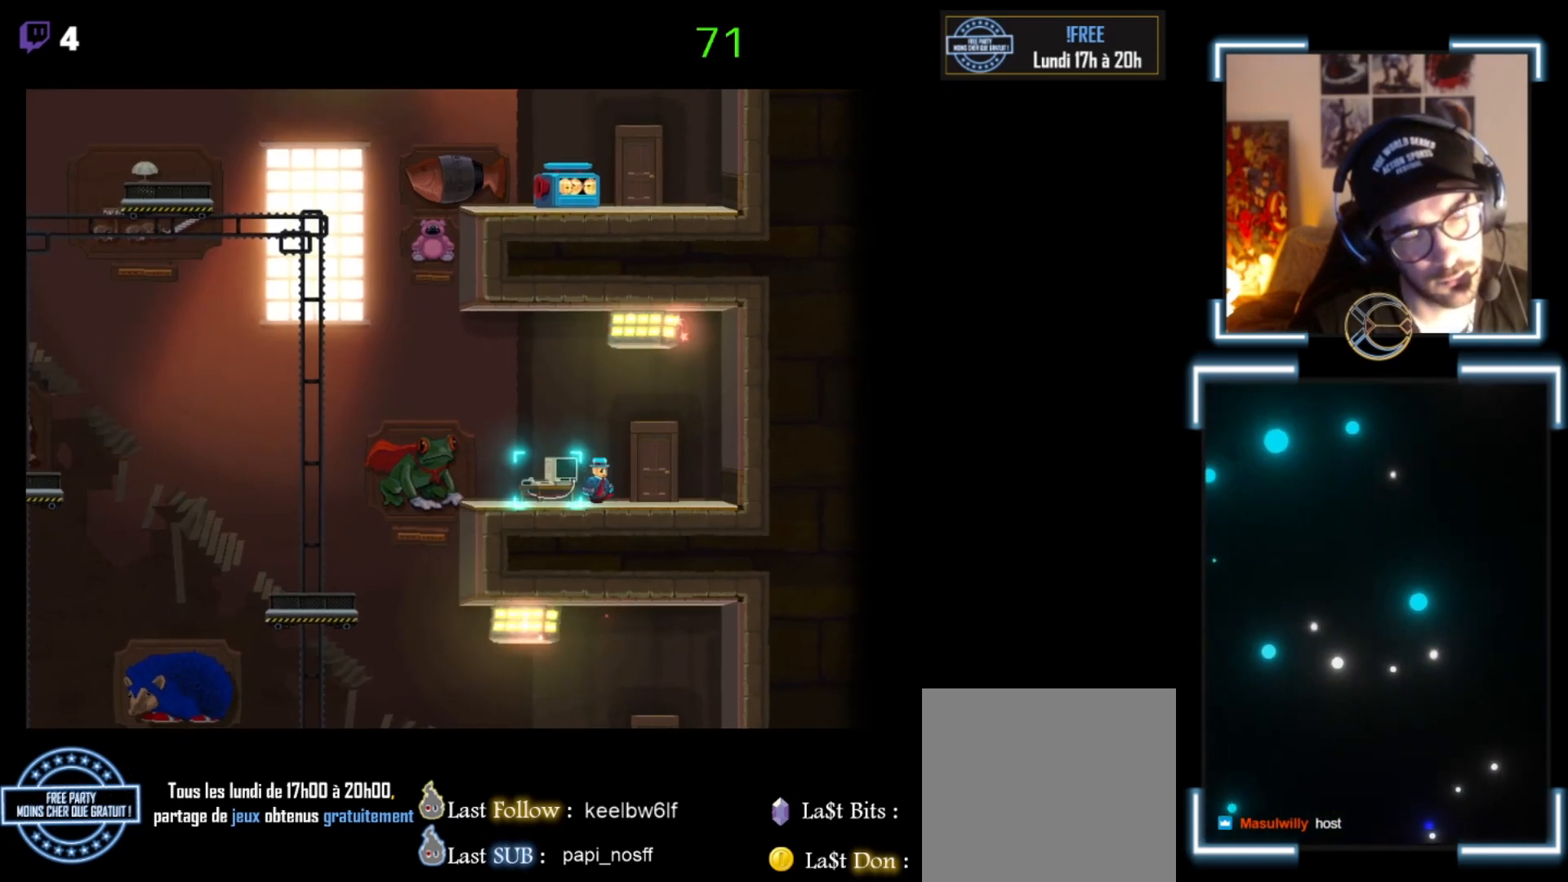
Gameplay with a controller (Xbox layout); each line is a JSON object with the inputs held at the frame after it. "events" lists button and stick changes between this image and that frame as [ms after this image, input, new state], when the widget could be followed in between. Not read: right_stick.
{"buttons": [], "left_stick": "right", "events": [[233, "left_stick", "center"], [433, "left_stick", "right"]]}
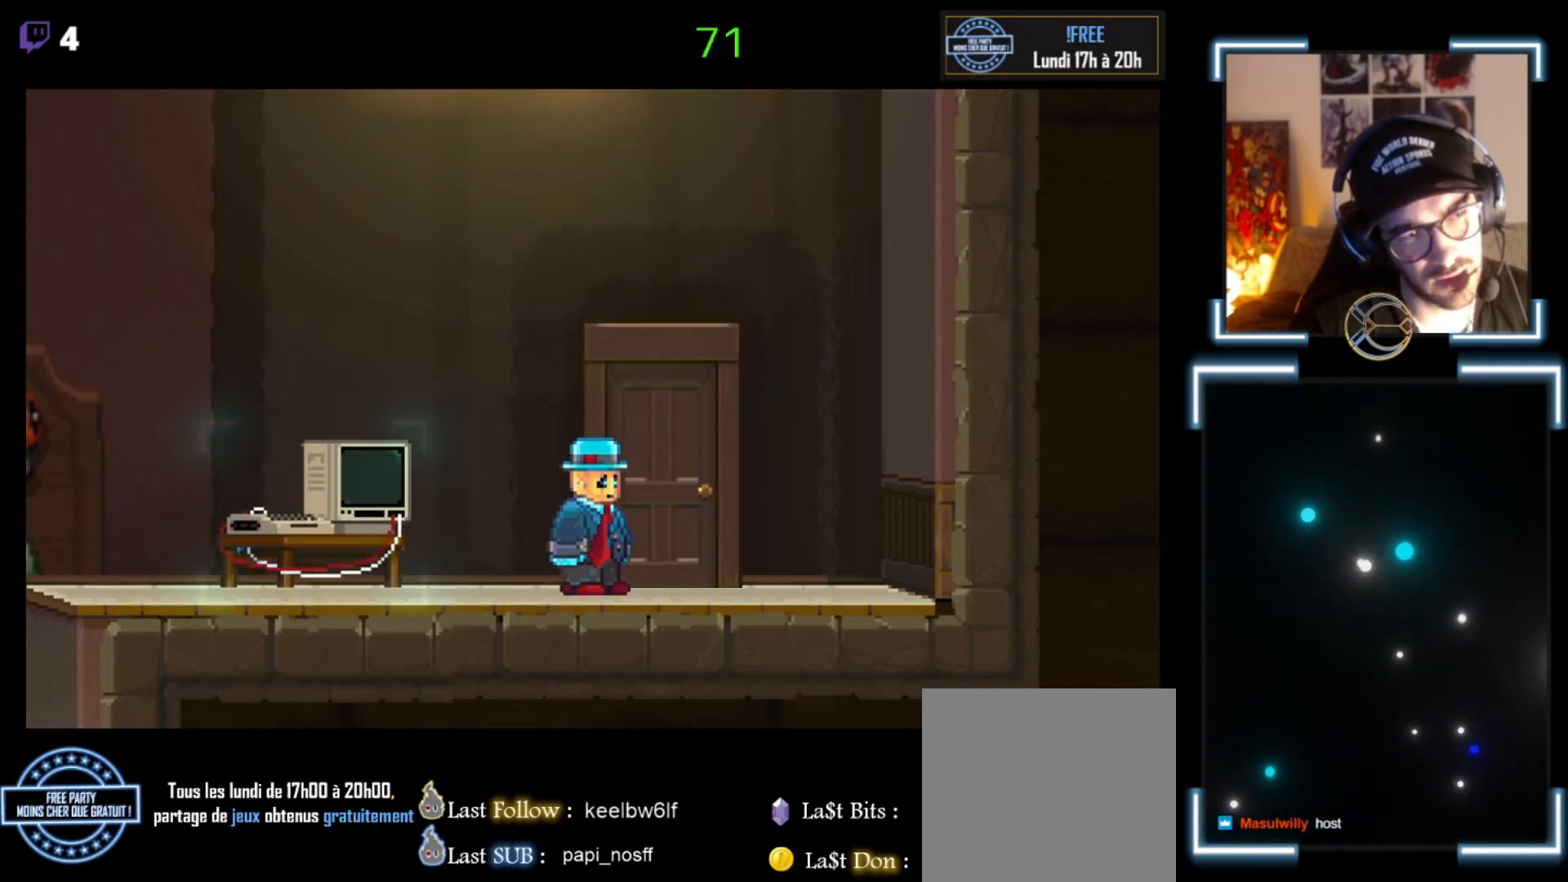
{"buttons": [], "left_stick": "center", "events": [[67, "left_stick", "up"], [233, "left_stick", "center"]]}
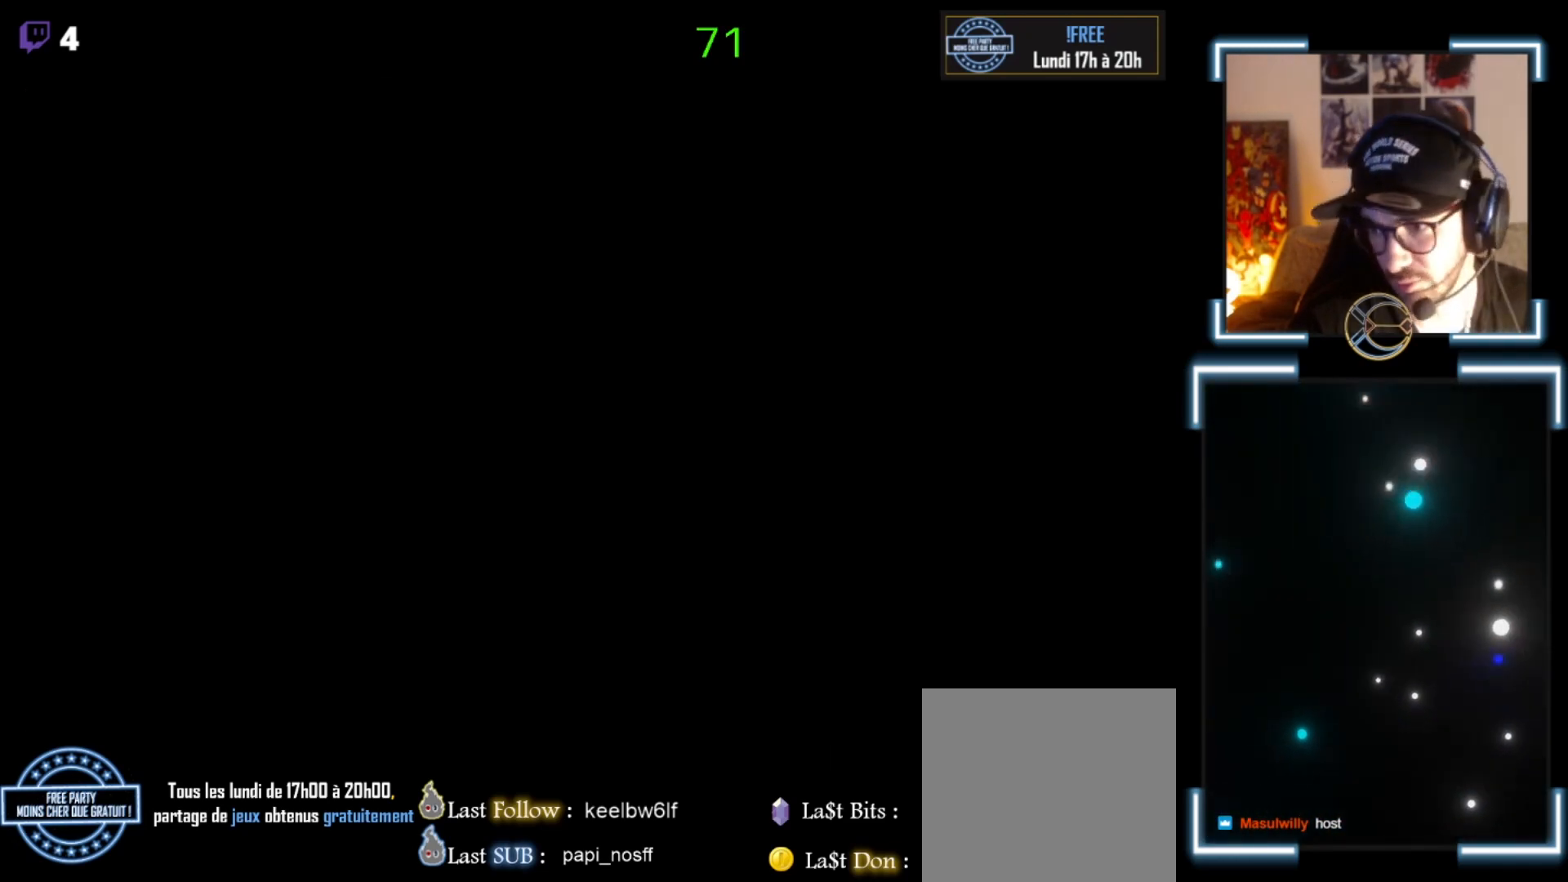
{"buttons": [], "left_stick": "center", "events": []}
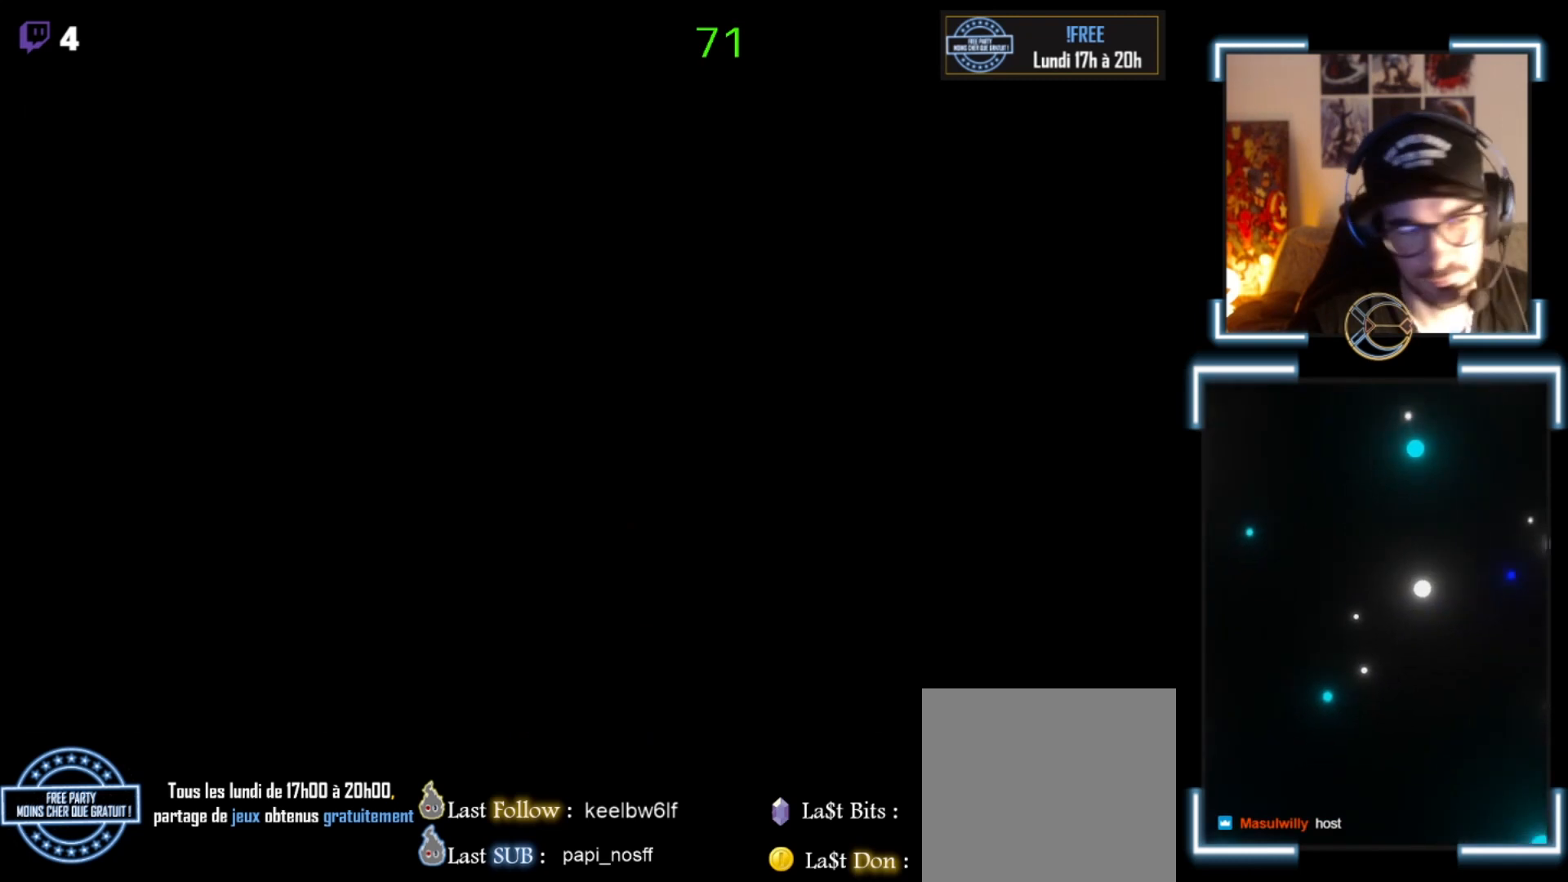
{"buttons": [], "left_stick": "center", "events": []}
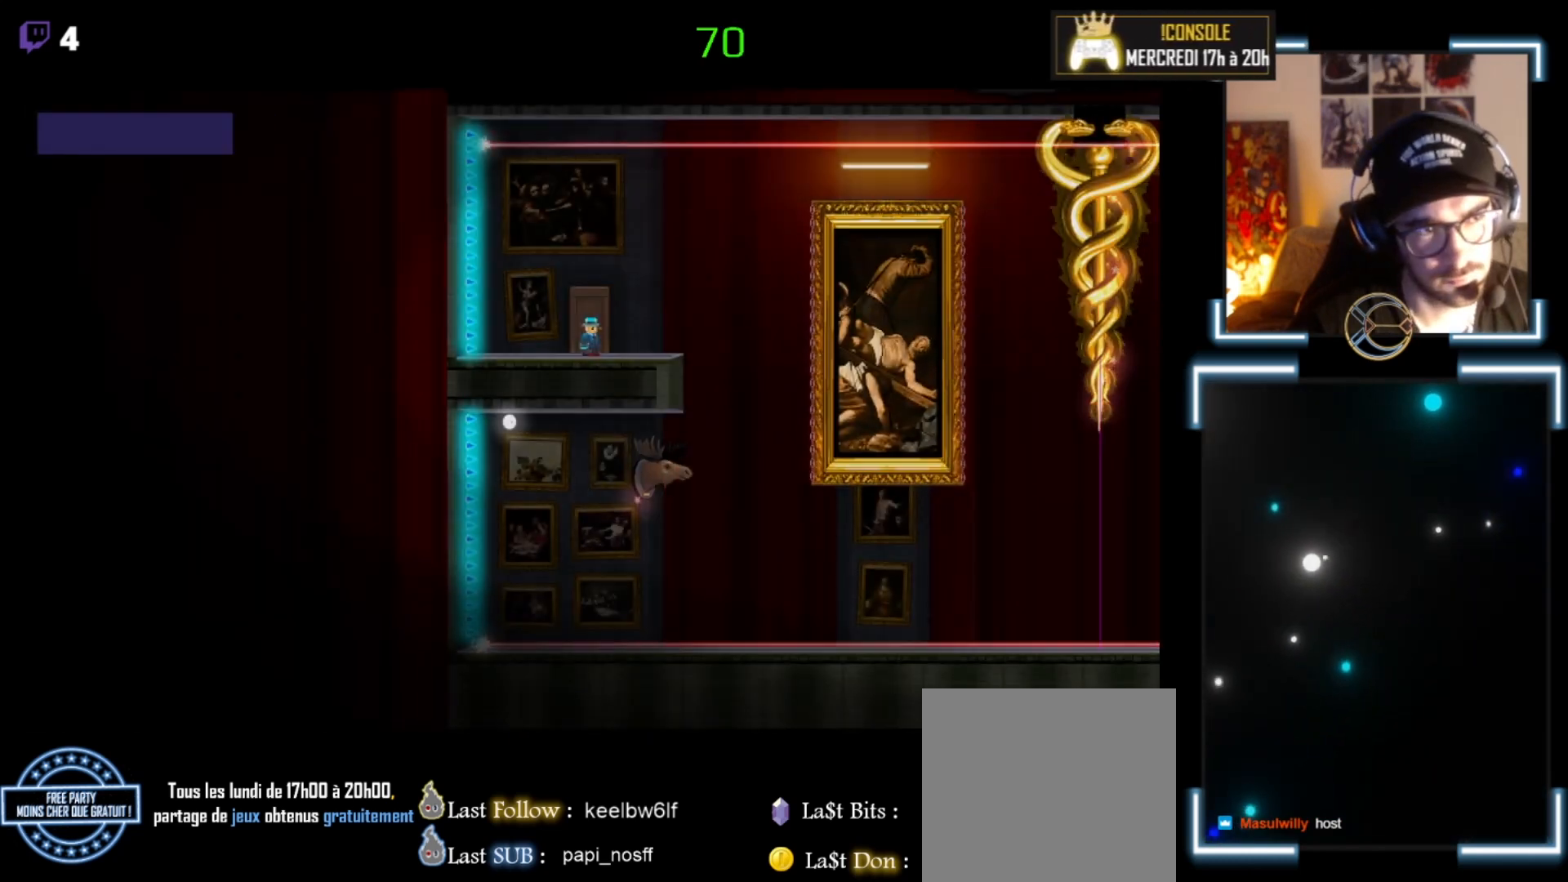
{"buttons": [], "left_stick": "center", "events": [[233, "START", "down"], [400, "START", "up"]]}
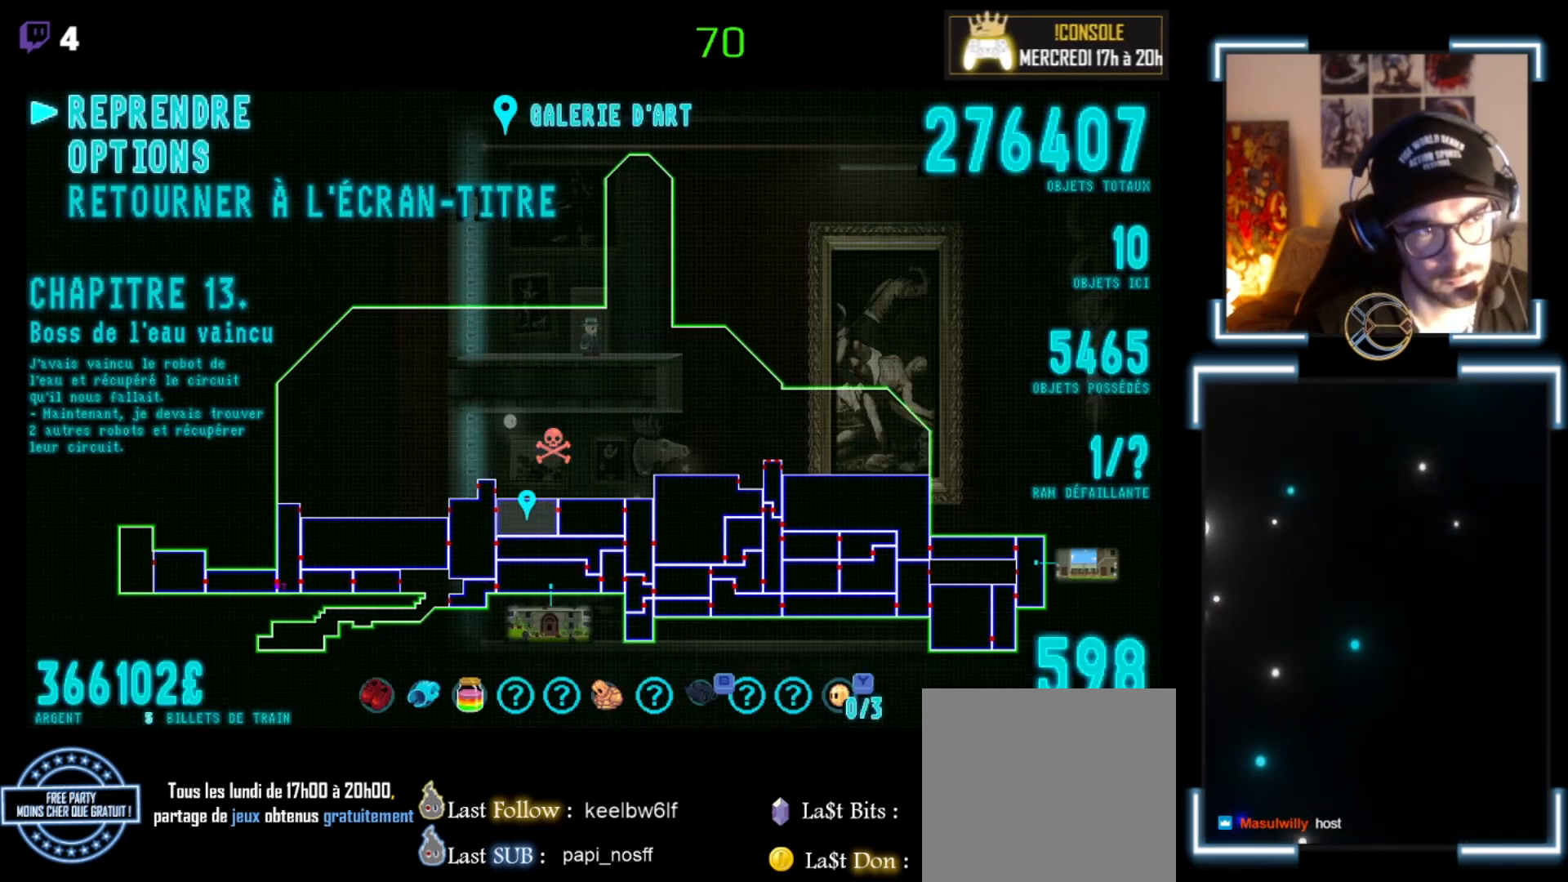
{"buttons": [], "left_stick": "center", "events": []}
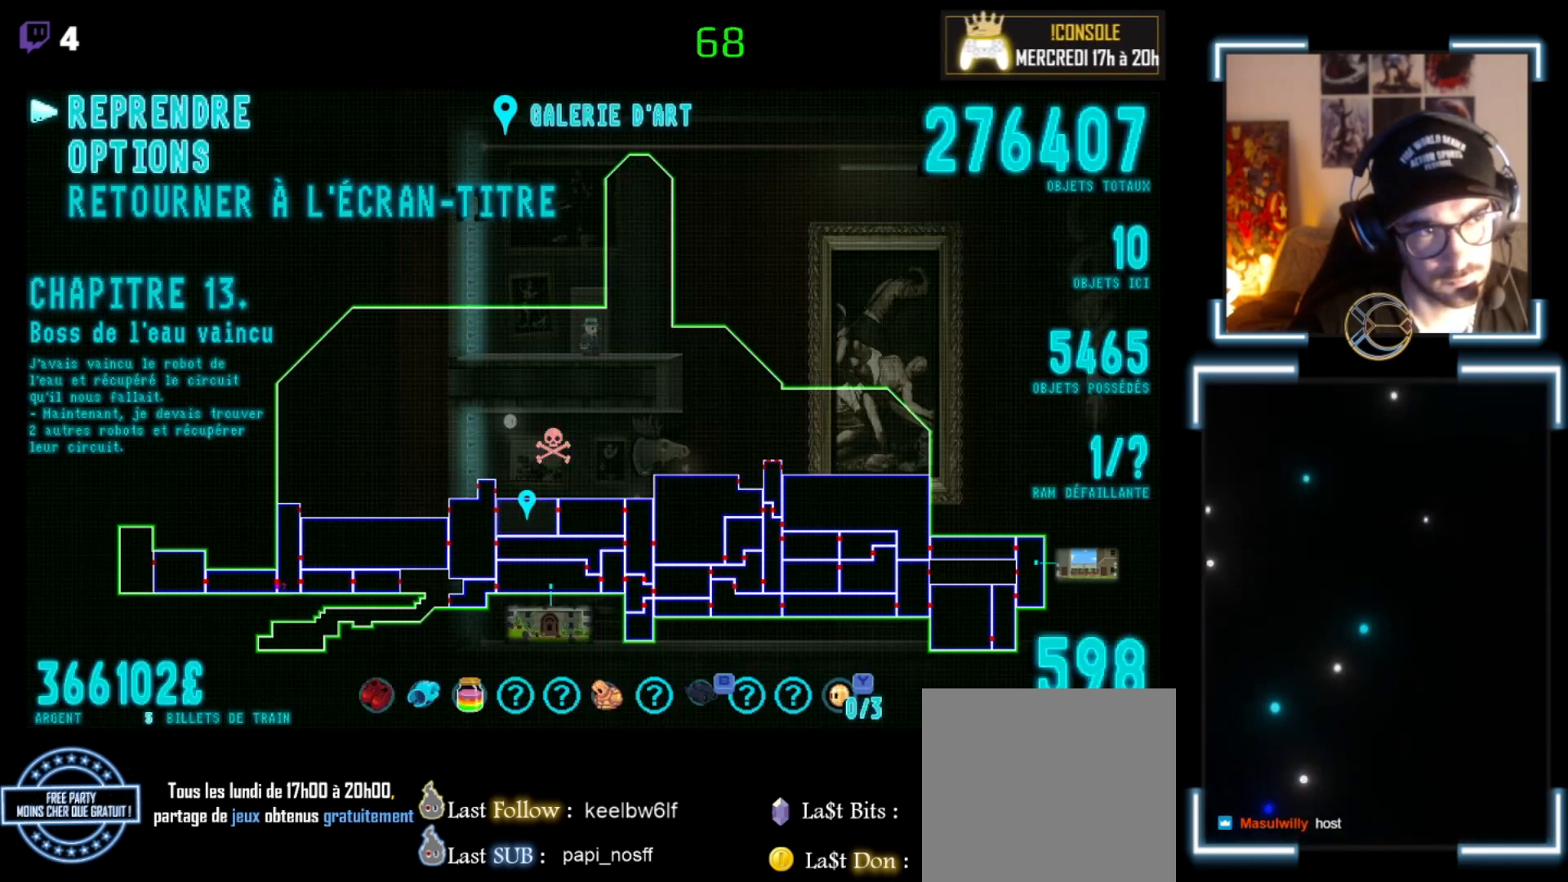
{"buttons": [], "left_stick": "center", "events": []}
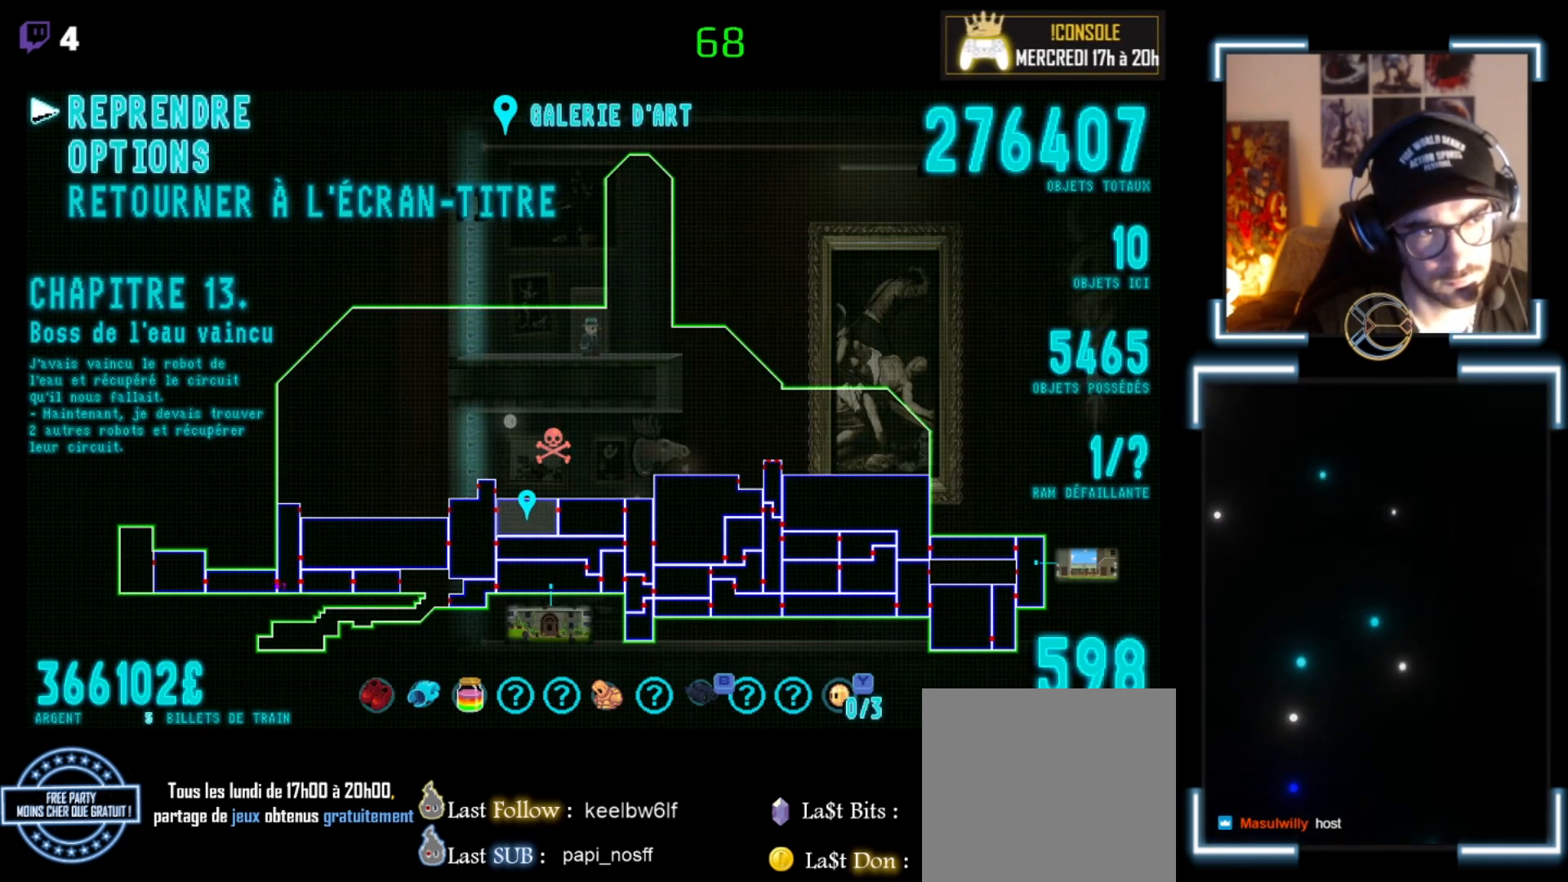
{"buttons": [], "left_stick": "center", "events": []}
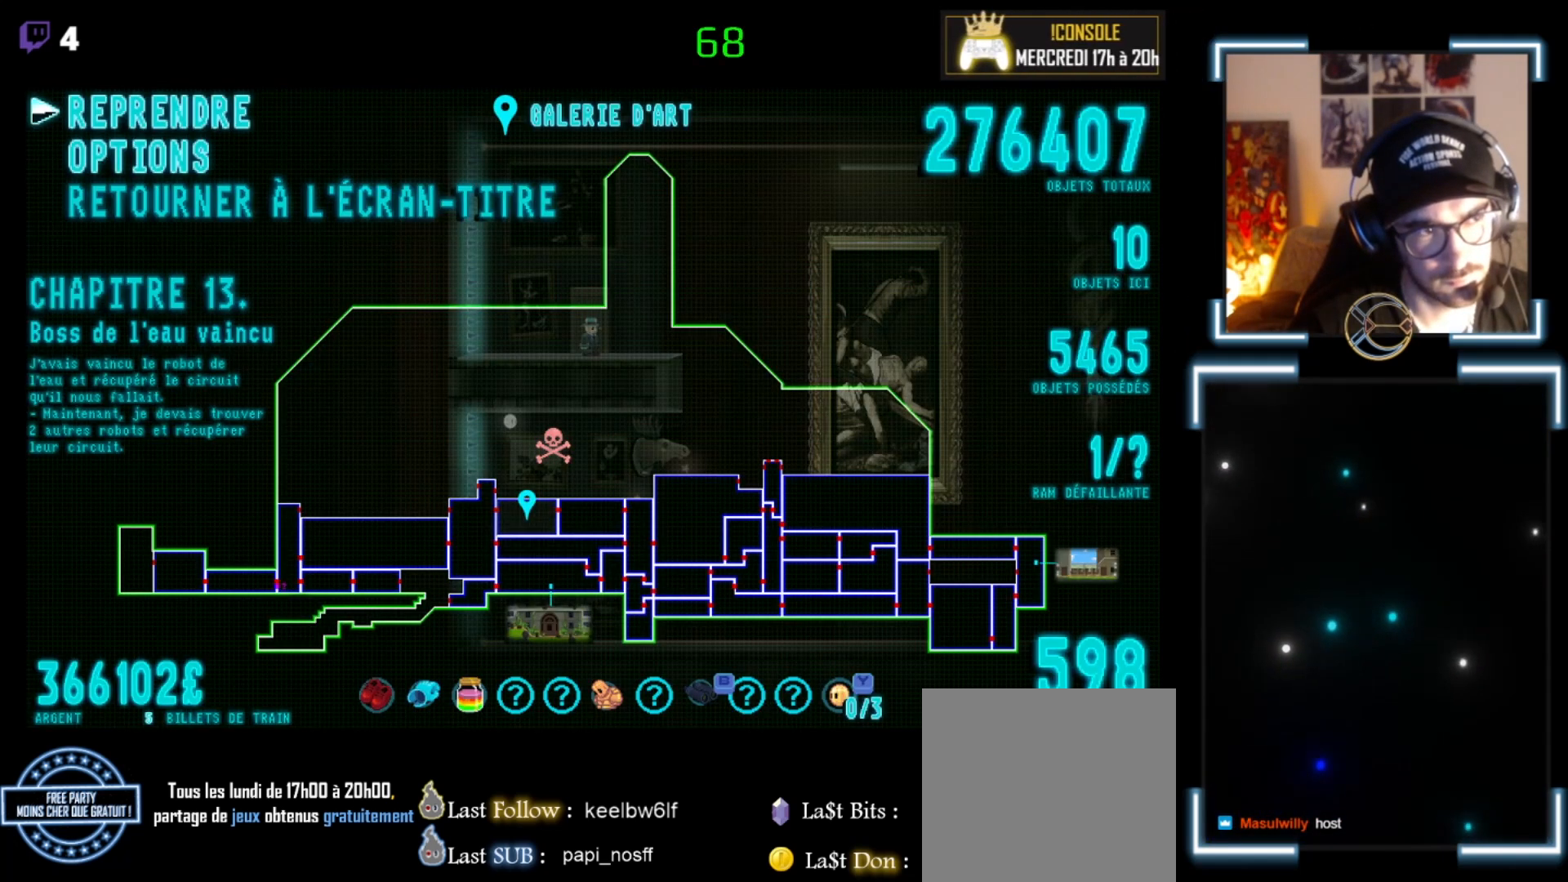
{"buttons": [], "left_stick": "left", "events": [[100, "START", "down"], [233, "START", "up"], [333, "left_stick", "left"]]}
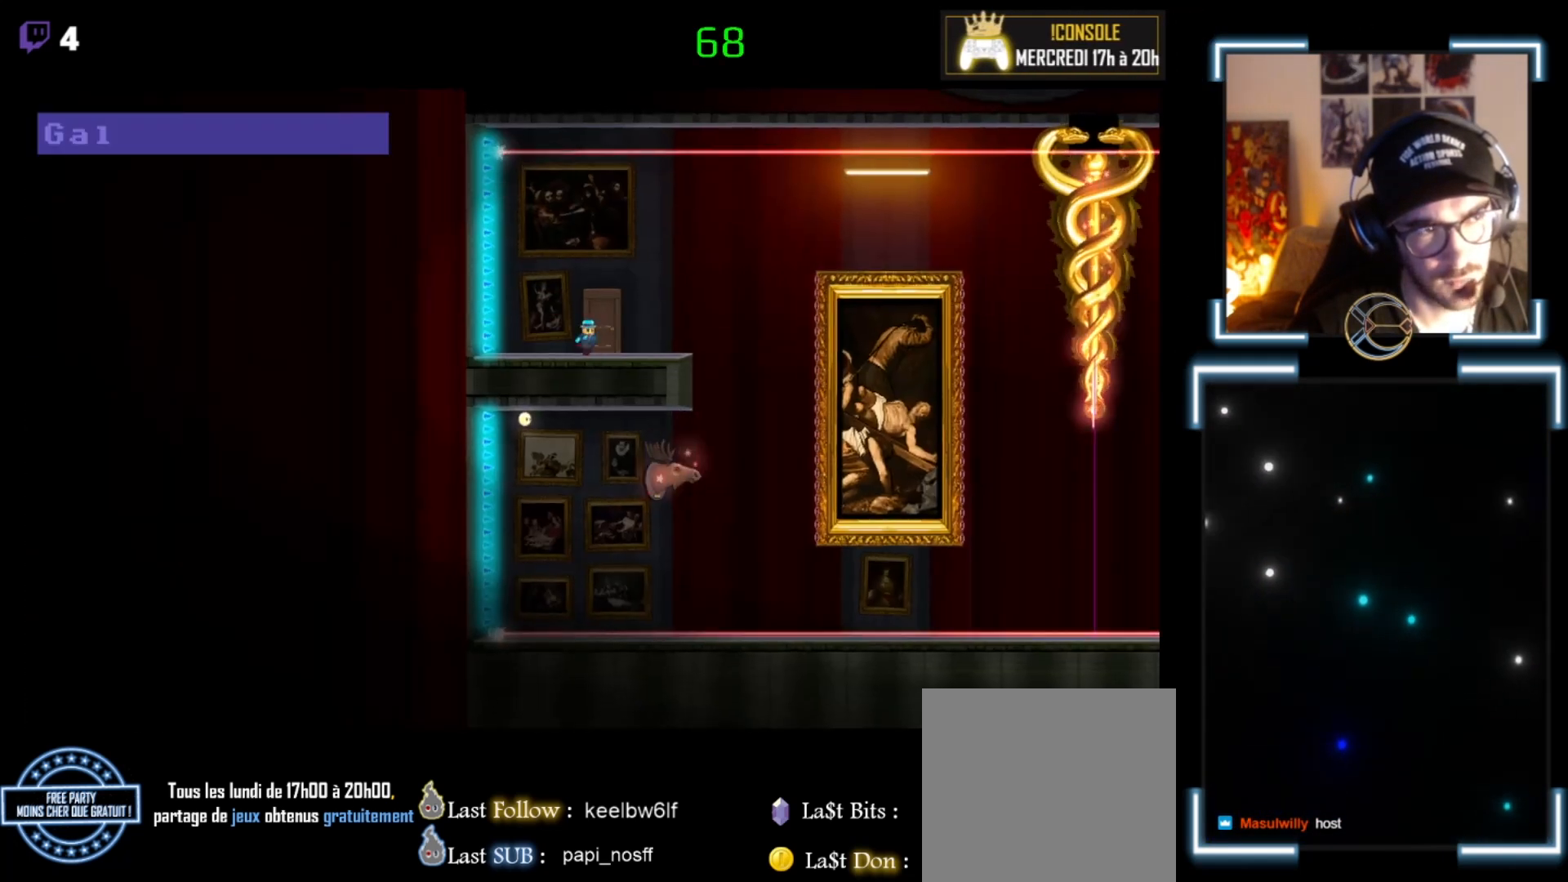
{"buttons": [], "left_stick": "center", "events": [[133, "left_stick", "center"], [200, "left_stick", "right"], [467, "left_stick", "center"]]}
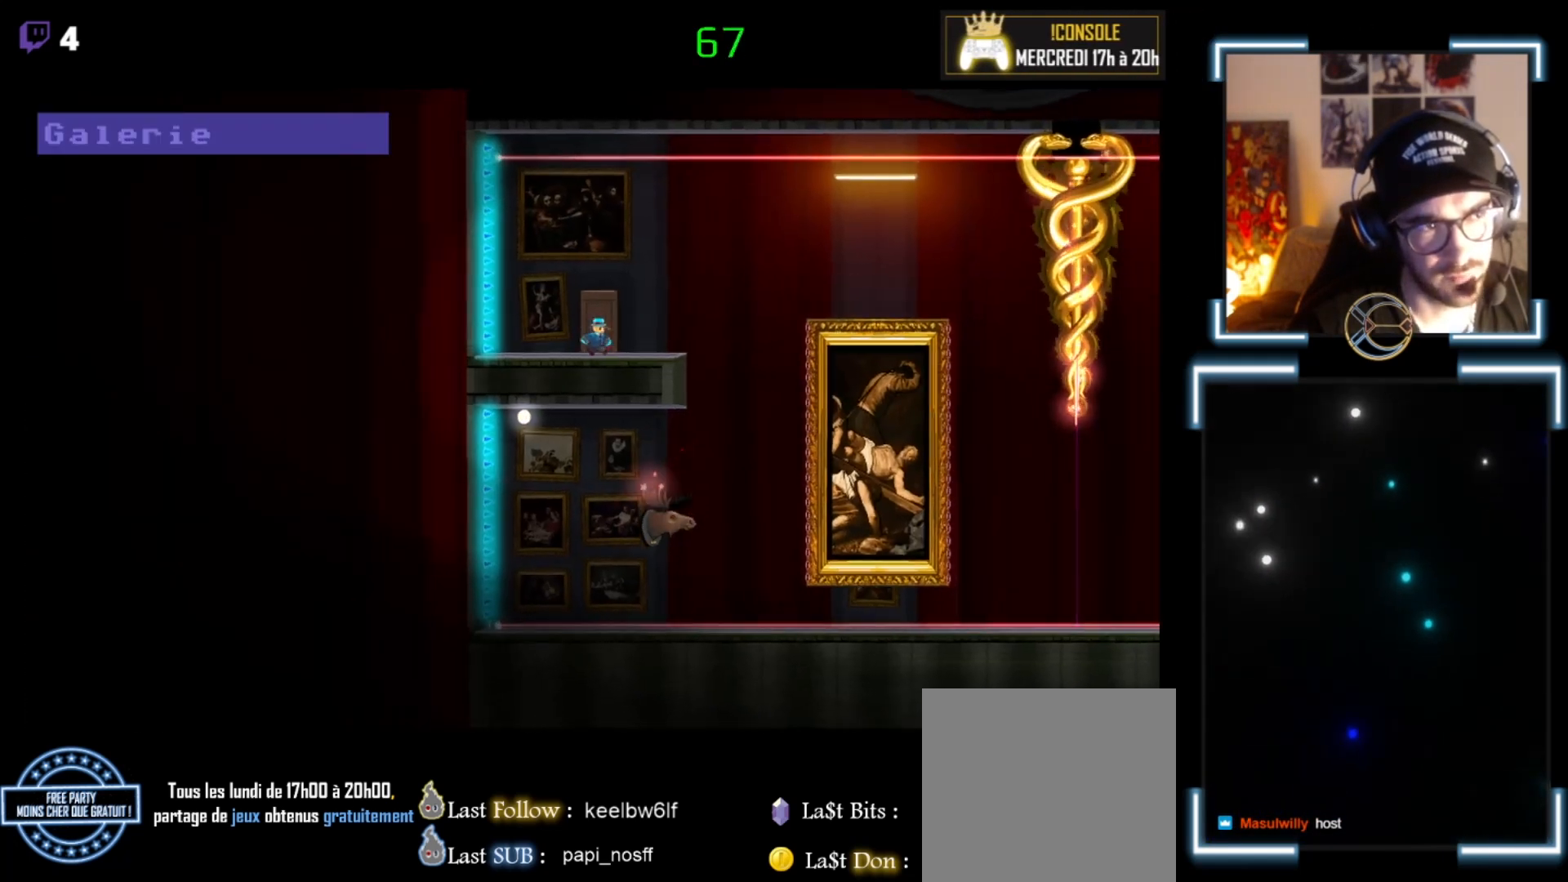
{"buttons": [], "left_stick": "center", "events": [[100, "left_stick", "up"], [233, "left_stick", "center"]]}
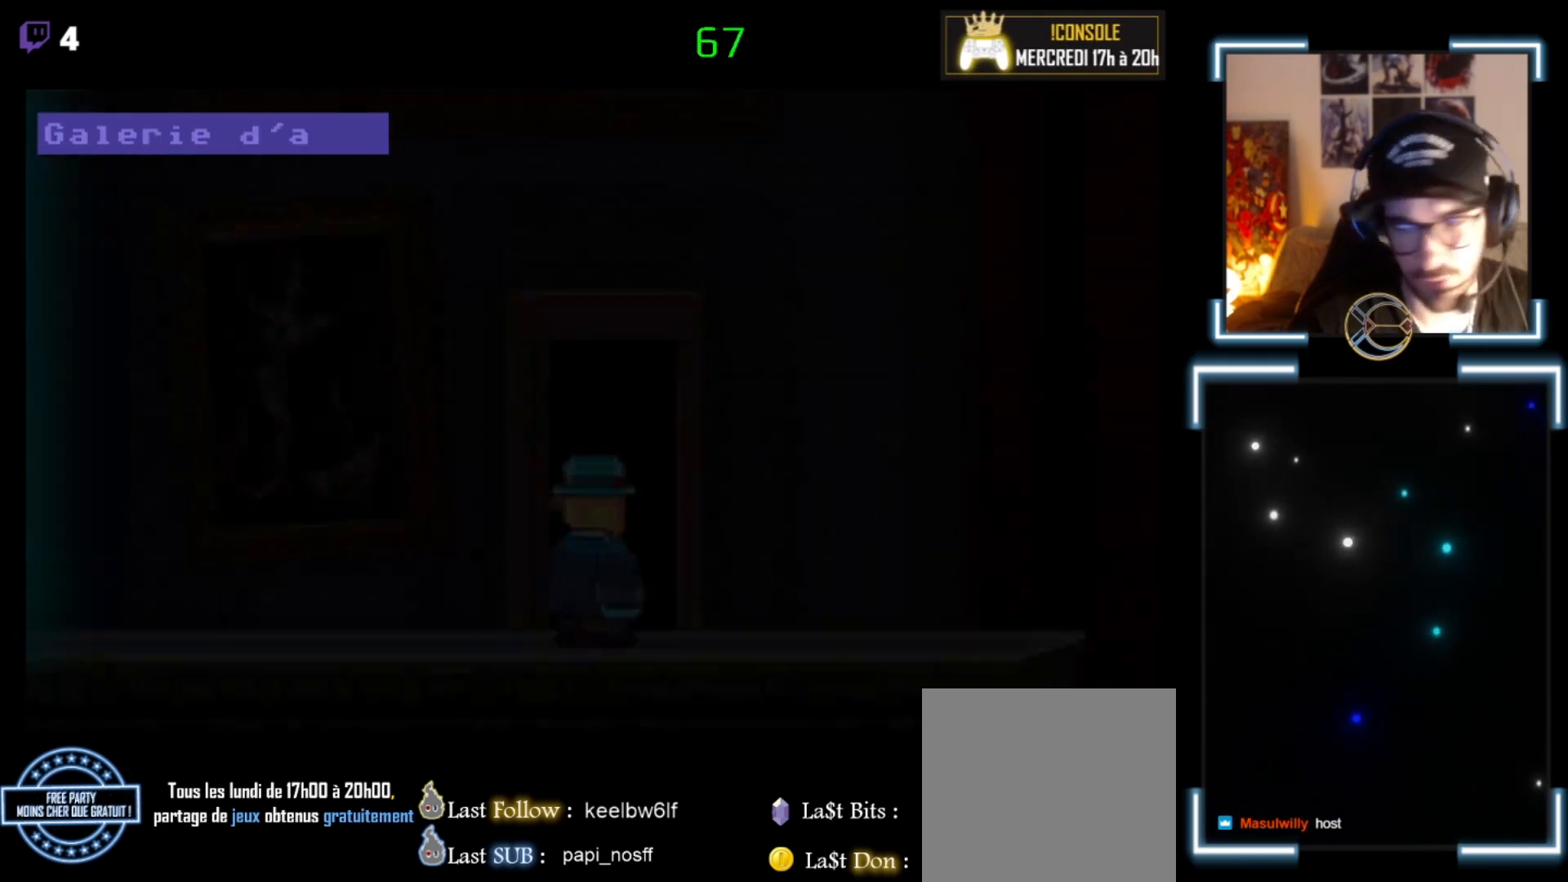
{"buttons": [], "left_stick": "center", "events": []}
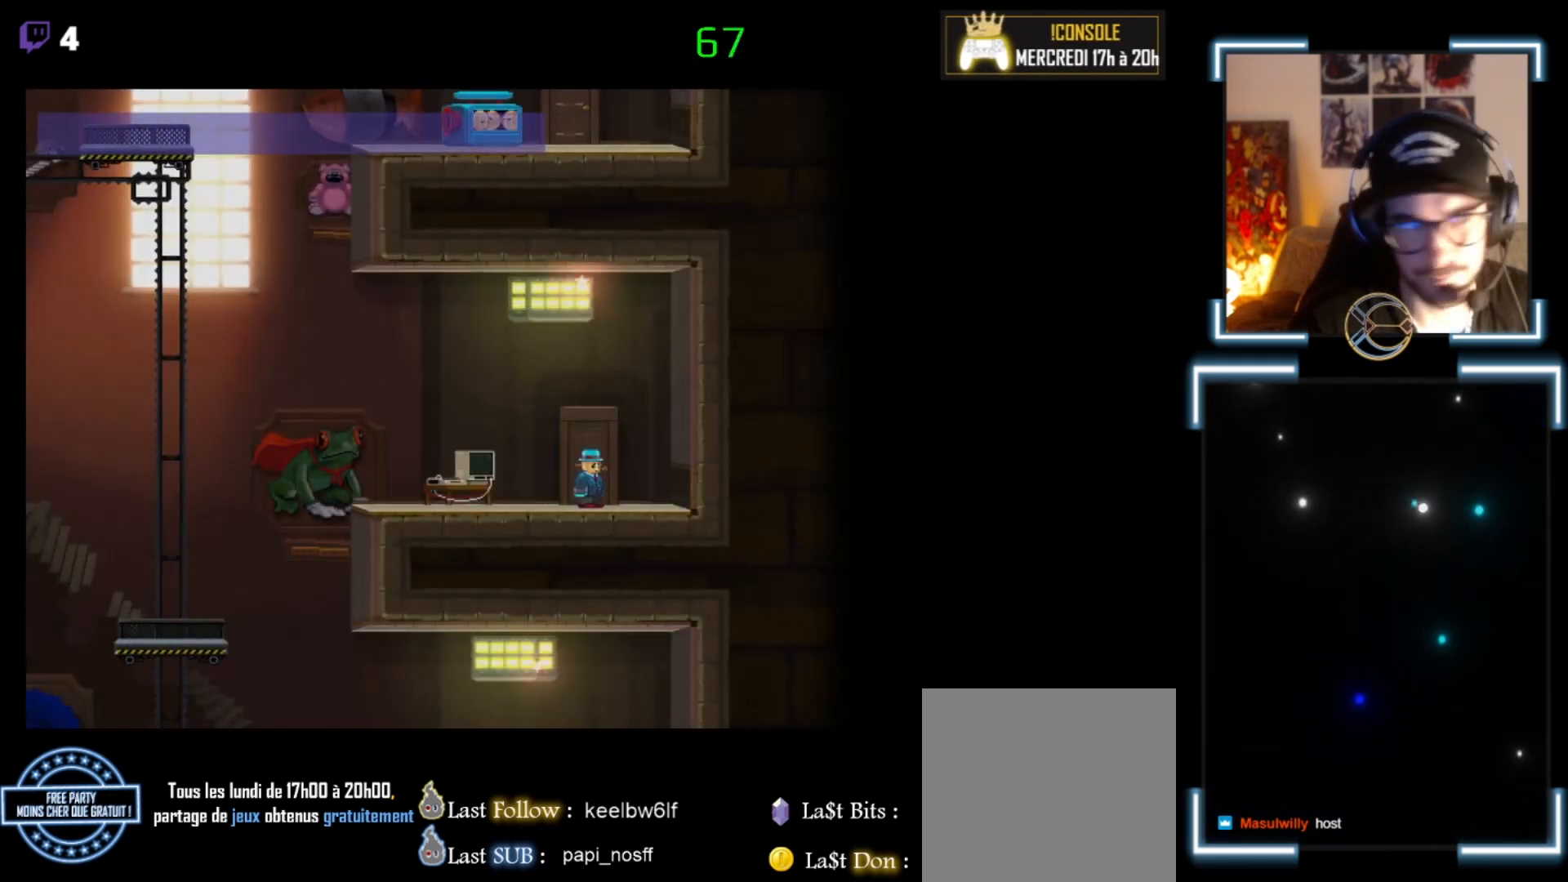
{"buttons": ["X"], "left_stick": "right", "events": [[300, "X", "down"], [300, "left_stick", "right"]]}
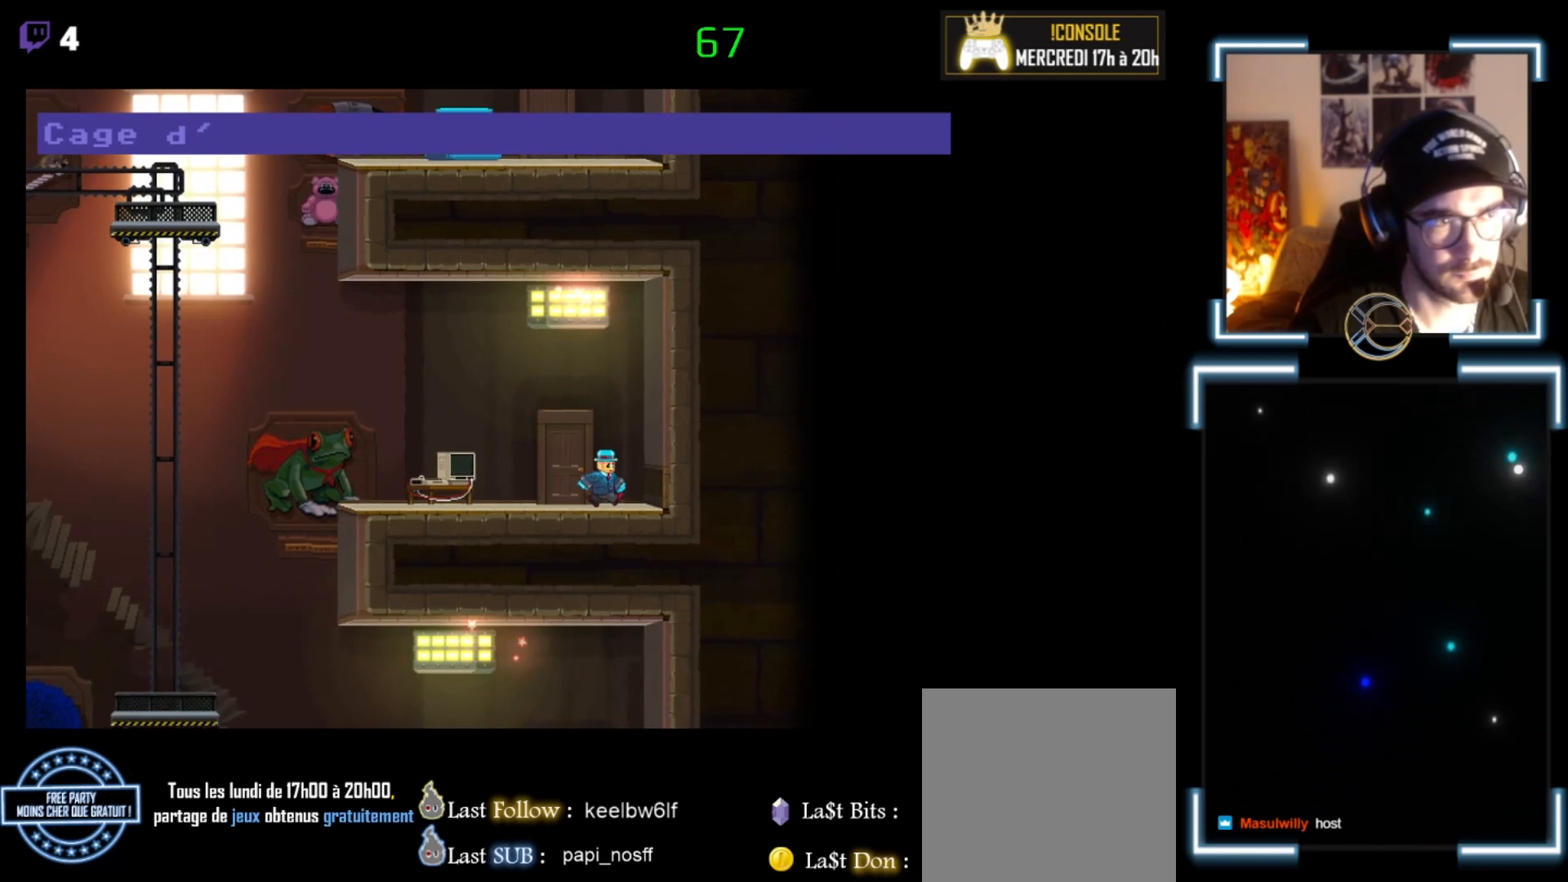
{"buttons": [], "left_stick": "center", "events": [[267, "left_stick", "center"], [400, "X", "up"]]}
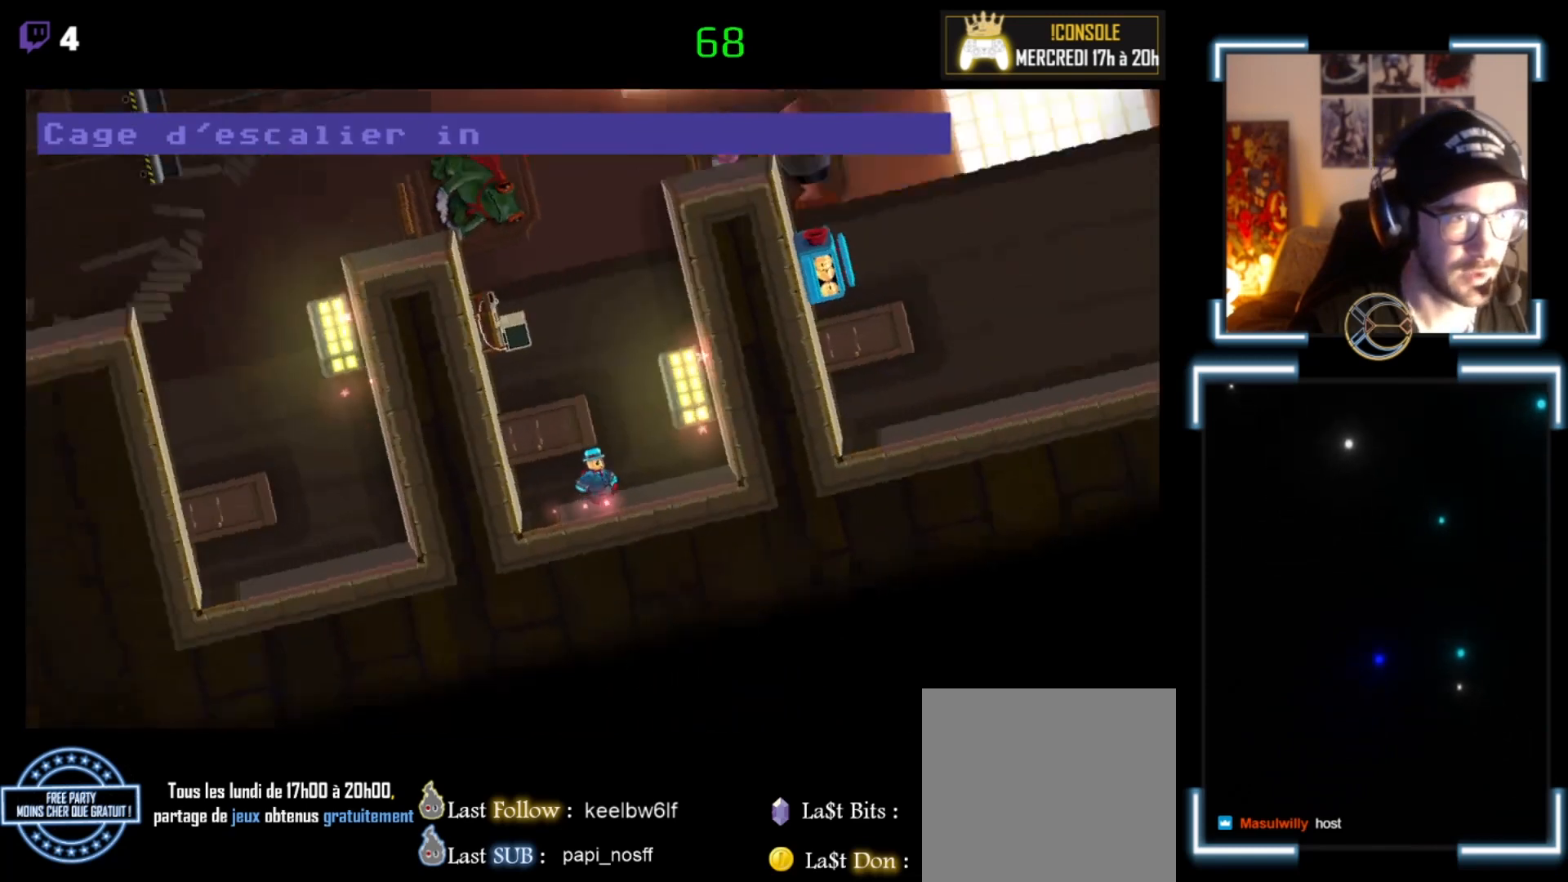
{"buttons": [], "left_stick": "right", "events": [[367, "left_stick", "right"]]}
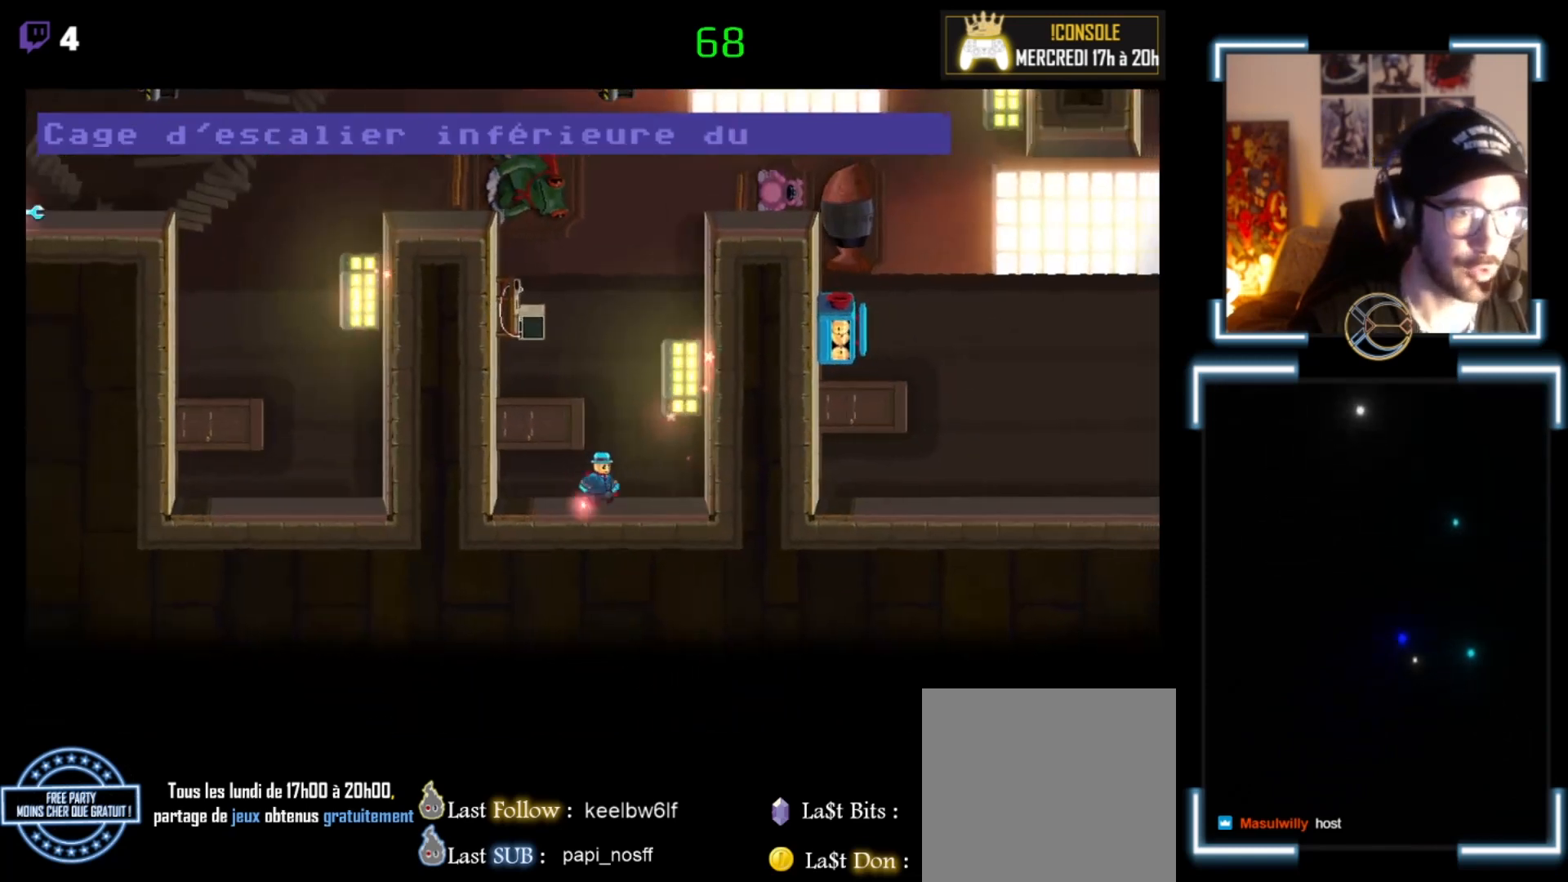
{"buttons": ["X"], "left_stick": "right", "events": [[133, "left_stick", "center"], [200, "left_stick", "right"], [267, "X", "down"]]}
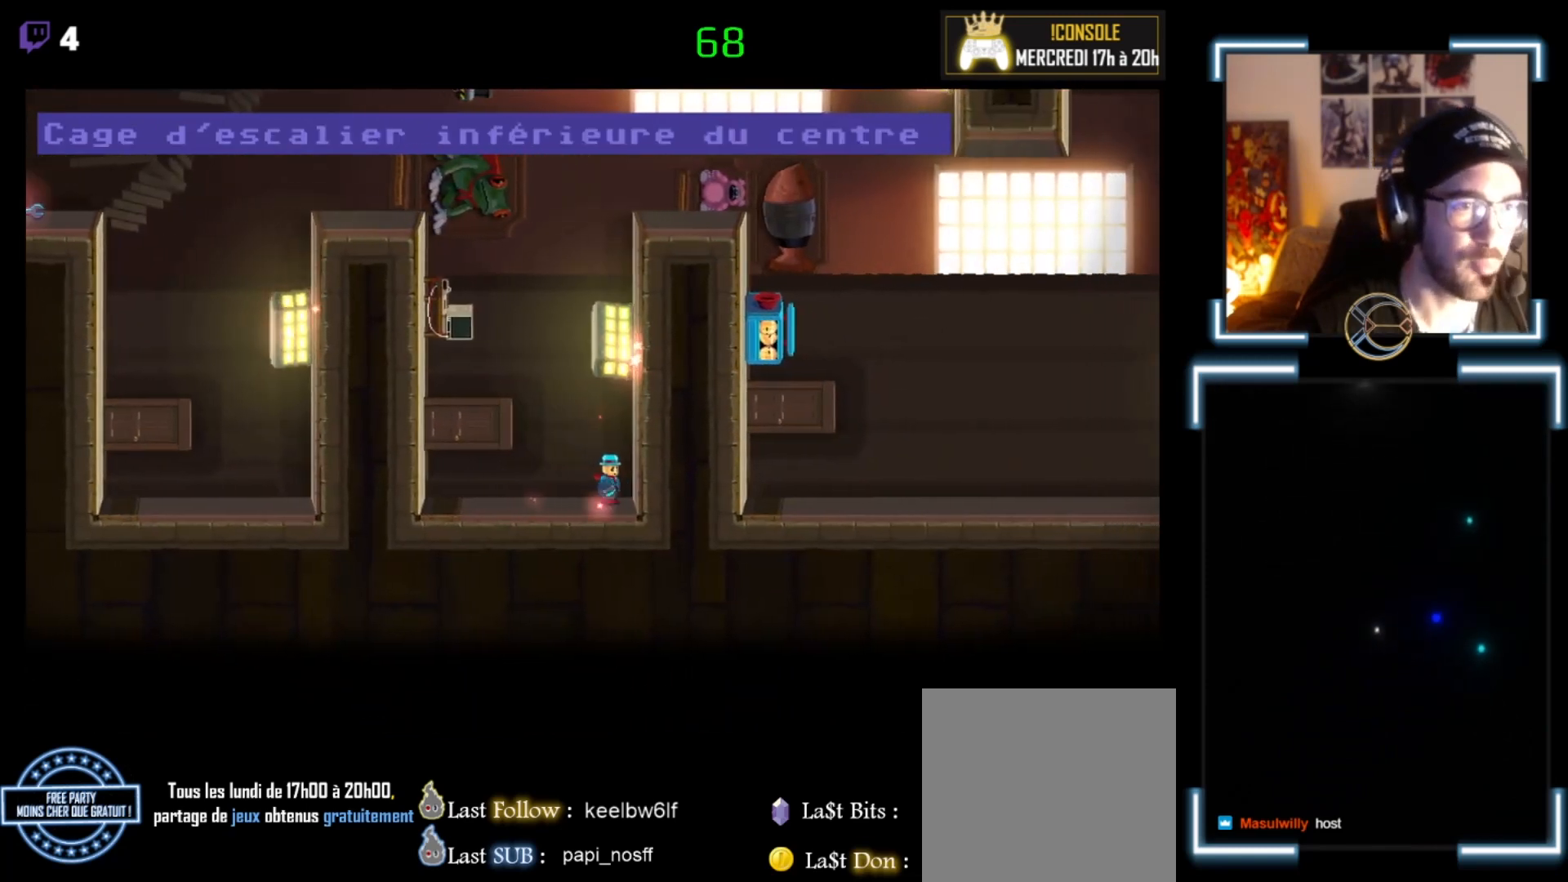
{"buttons": [], "left_stick": "center", "events": [[100, "left_stick", "center"], [167, "X", "up"]]}
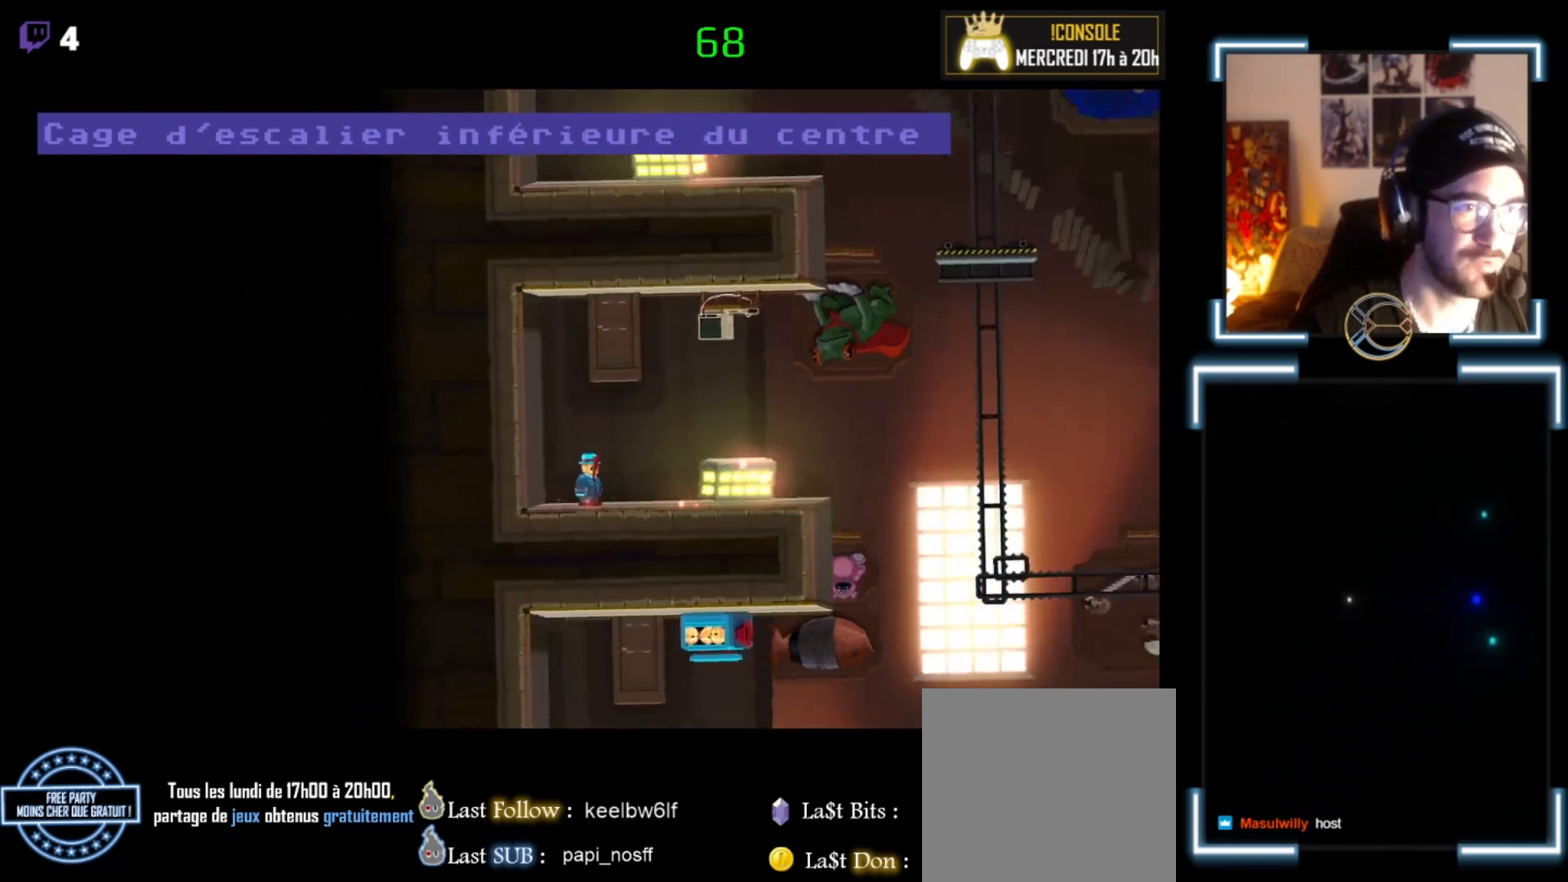
{"buttons": [], "left_stick": "center", "events": [[267, "left_stick", "right"], [400, "left_stick", "center"]]}
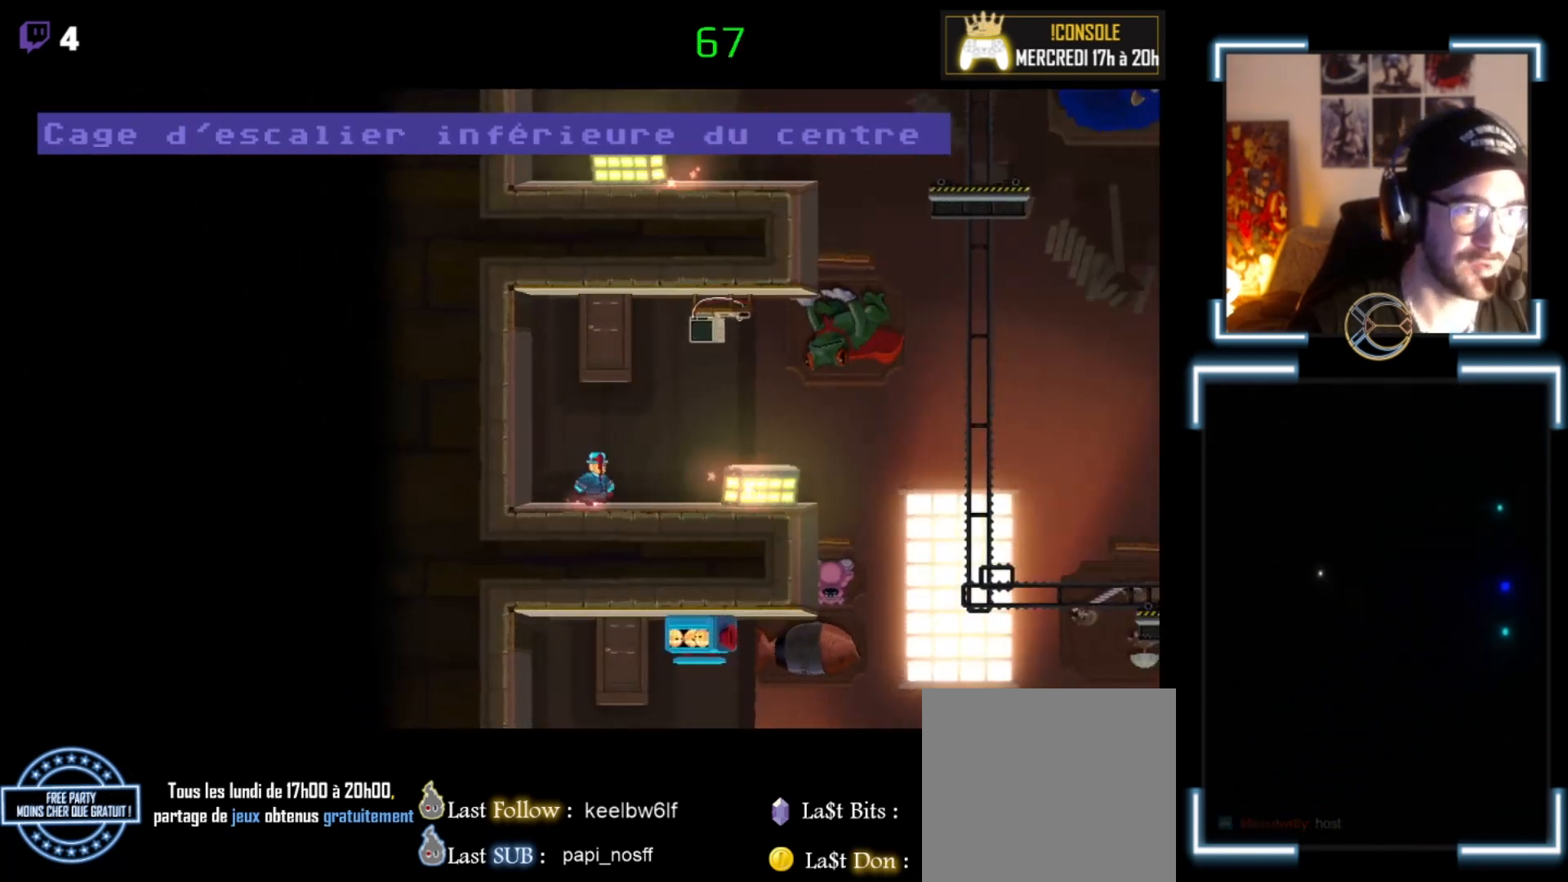
{"buttons": [], "left_stick": "right", "events": [[300, "left_stick", "right"], [433, "left_stick", "center"], [500, "left_stick", "right"]]}
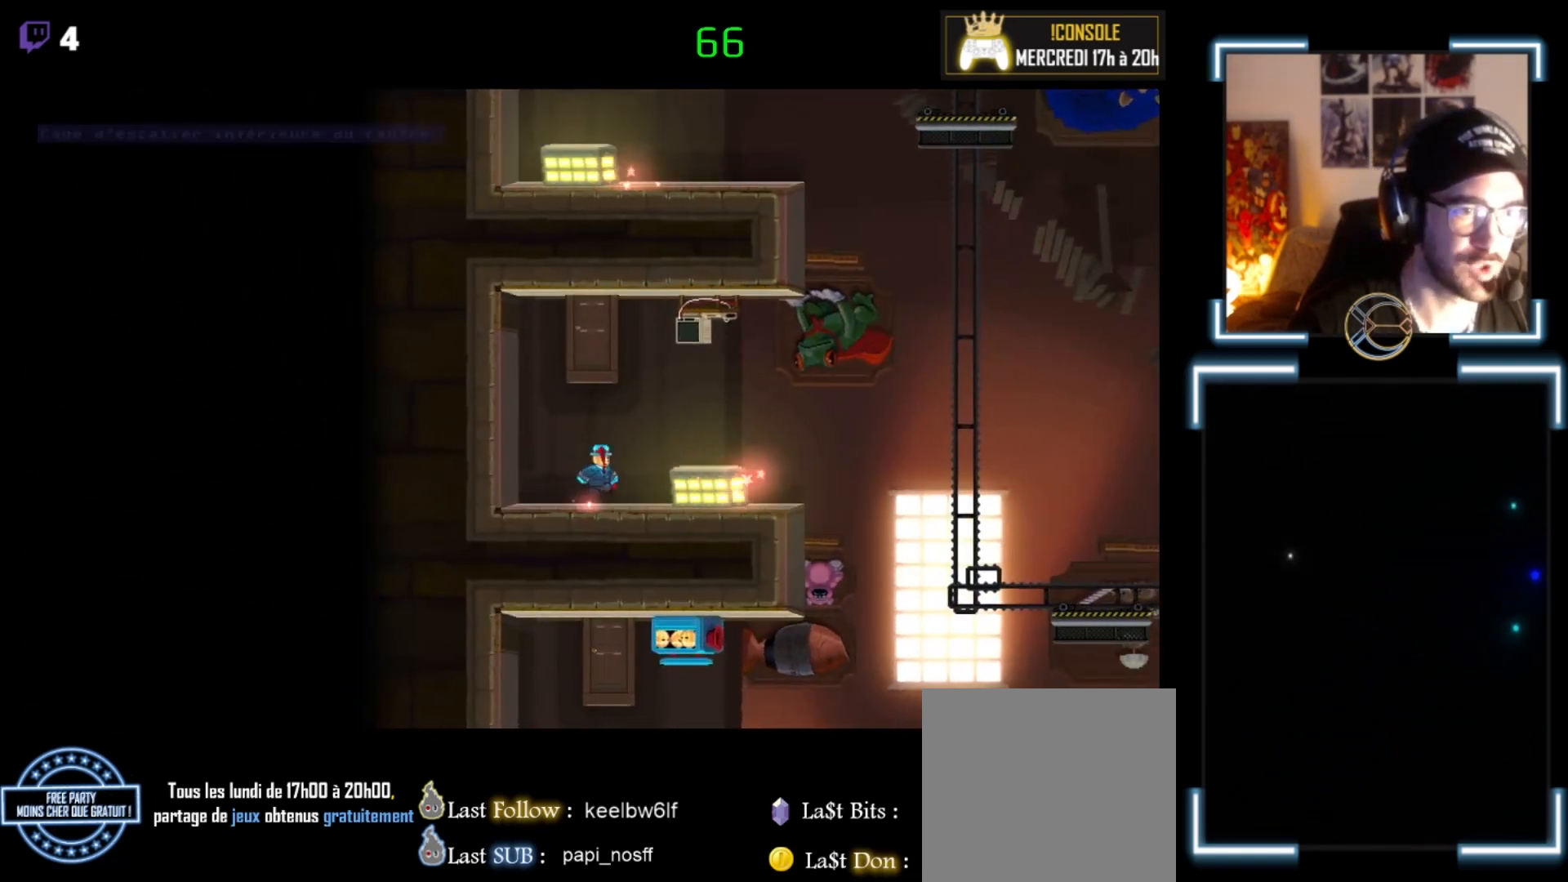
{"buttons": [], "left_stick": "right", "events": [[33, "A", "down"], [33, "X", "down"], [300, "A", "up"], [333, "X", "up"]]}
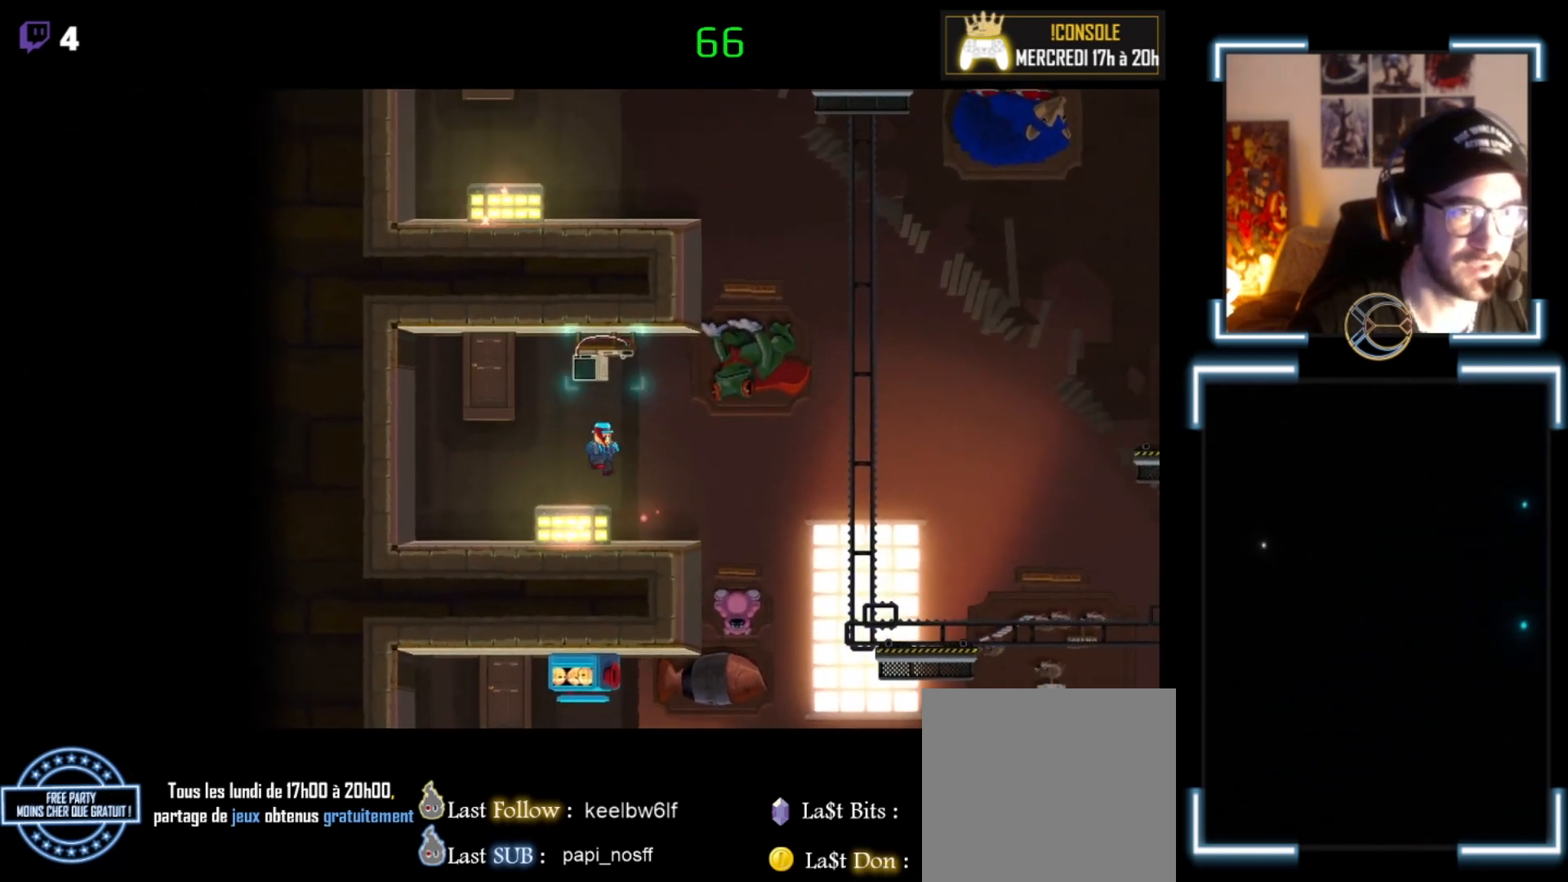
{"buttons": ["X"], "left_stick": "right", "events": [[67, "left_stick", "center"], [233, "X", "down"], [300, "left_stick", "right"]]}
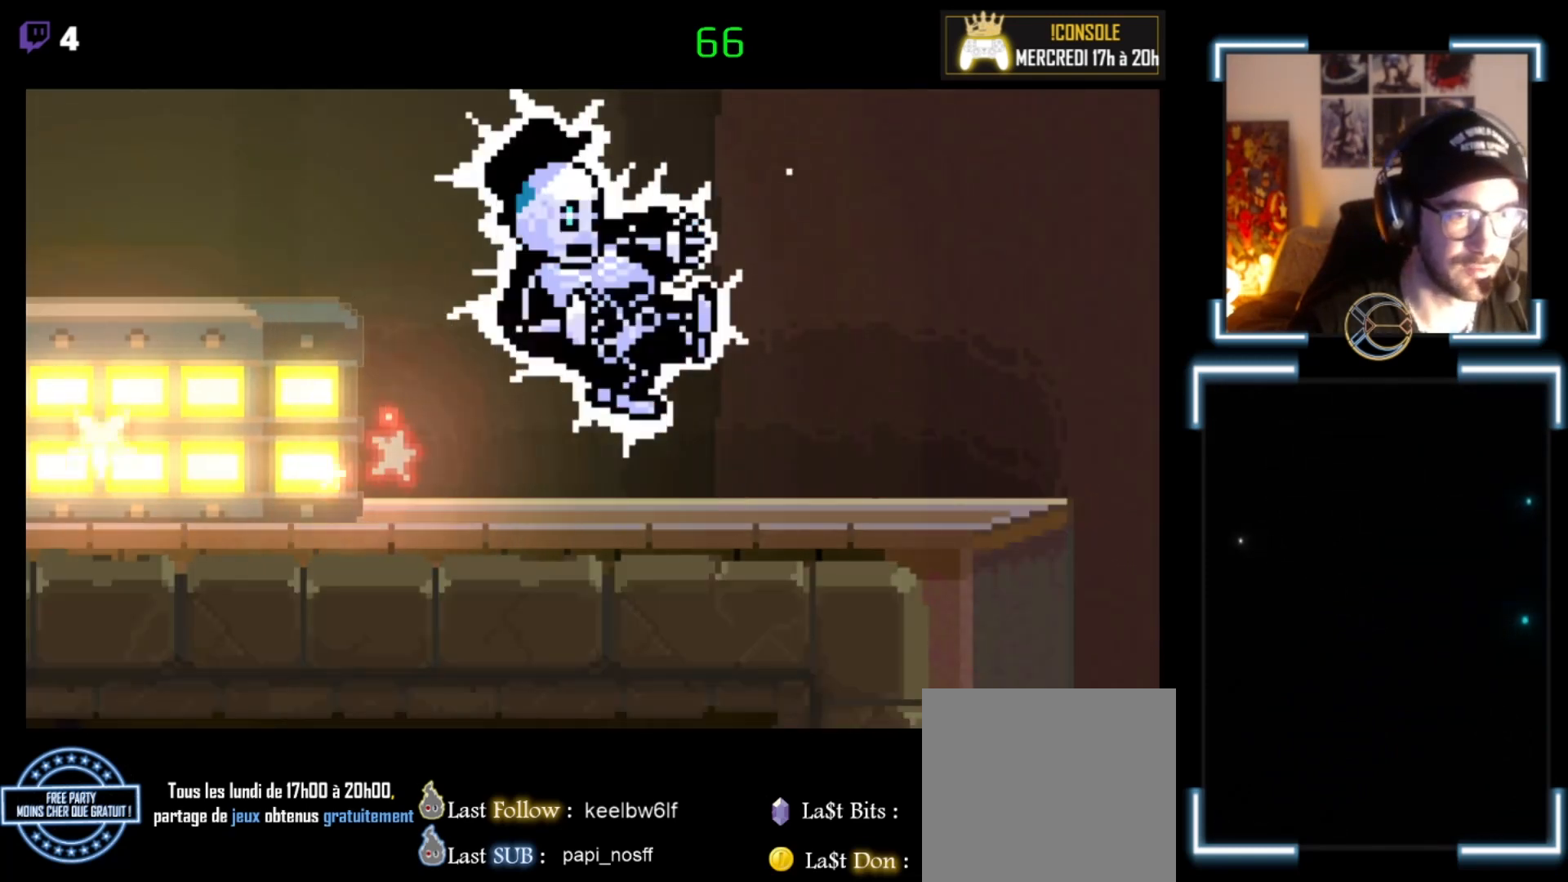
{"buttons": [], "left_stick": "center", "events": [[133, "left_stick", "center"], [167, "X", "up"]]}
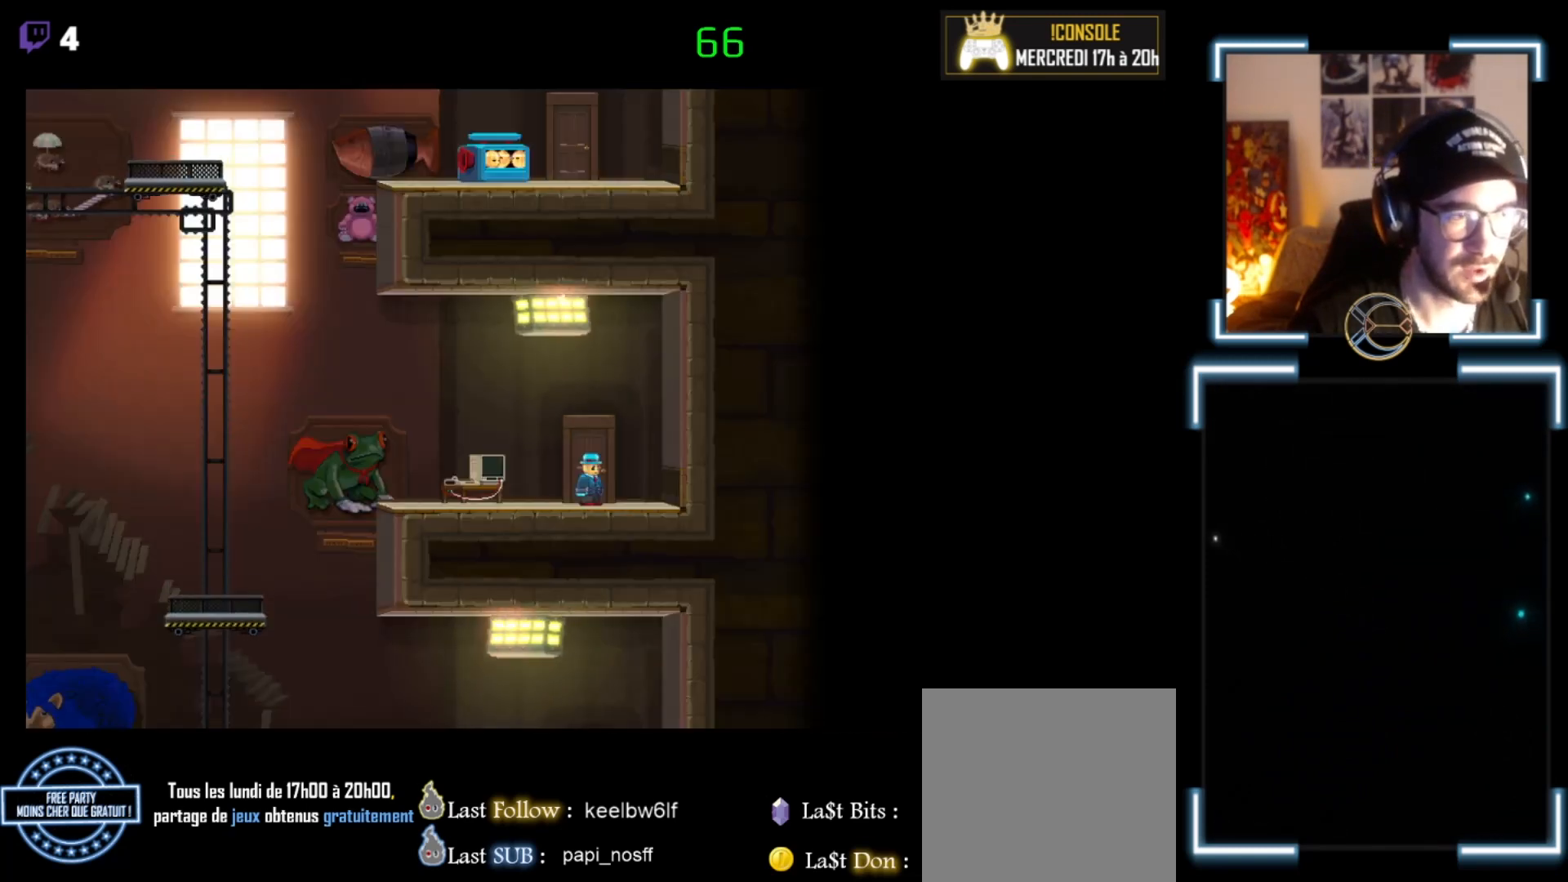
{"buttons": [], "left_stick": "center", "events": []}
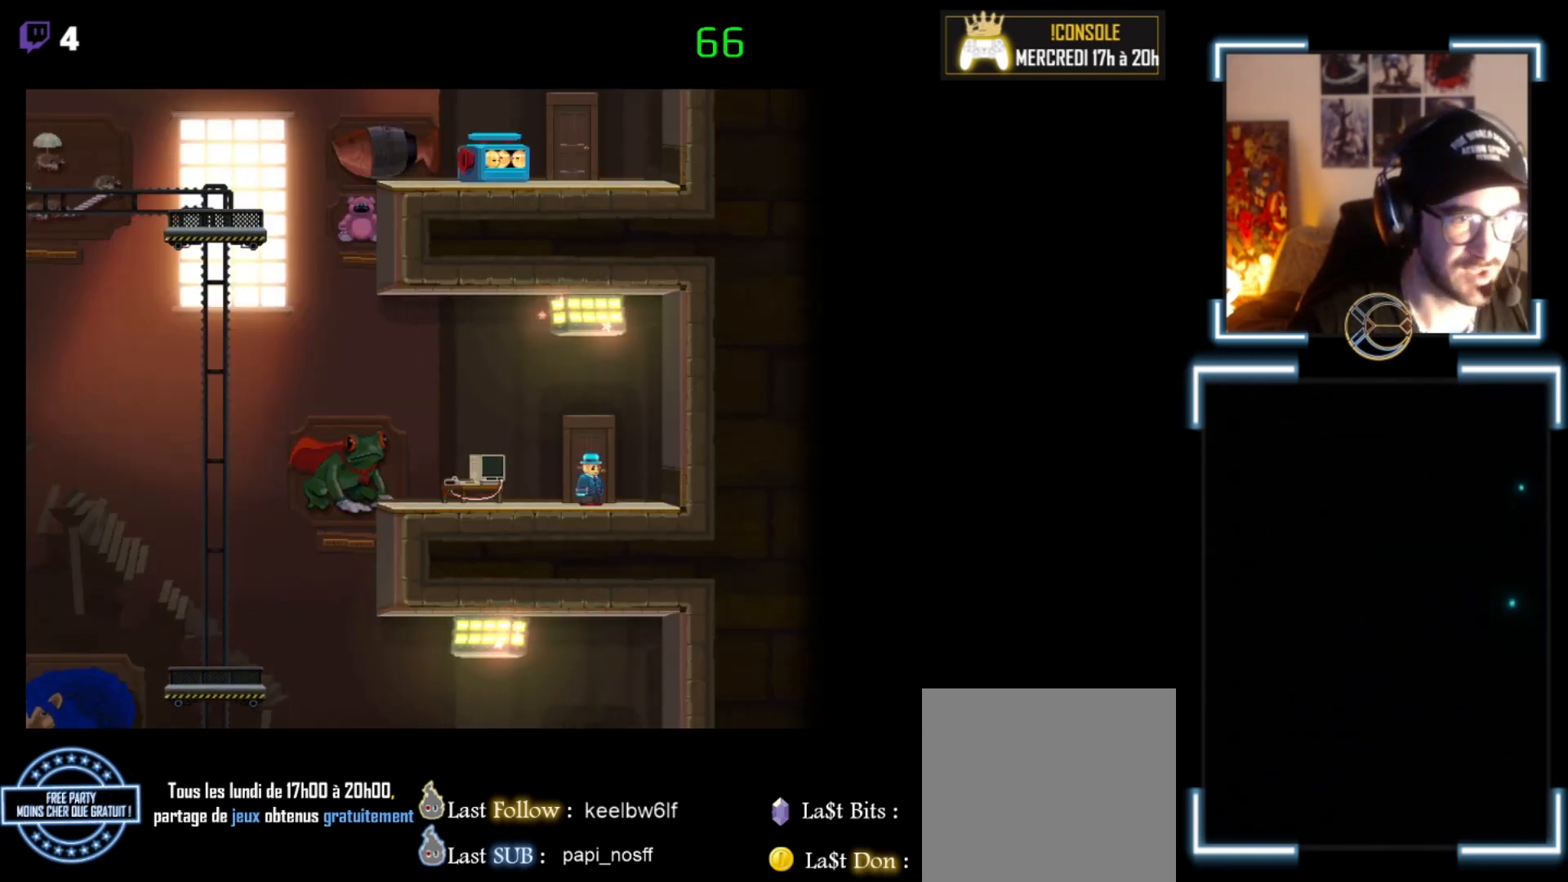
{"buttons": ["X"], "left_stick": "right", "events": [[67, "X", "down"], [67, "left_stick", "right"]]}
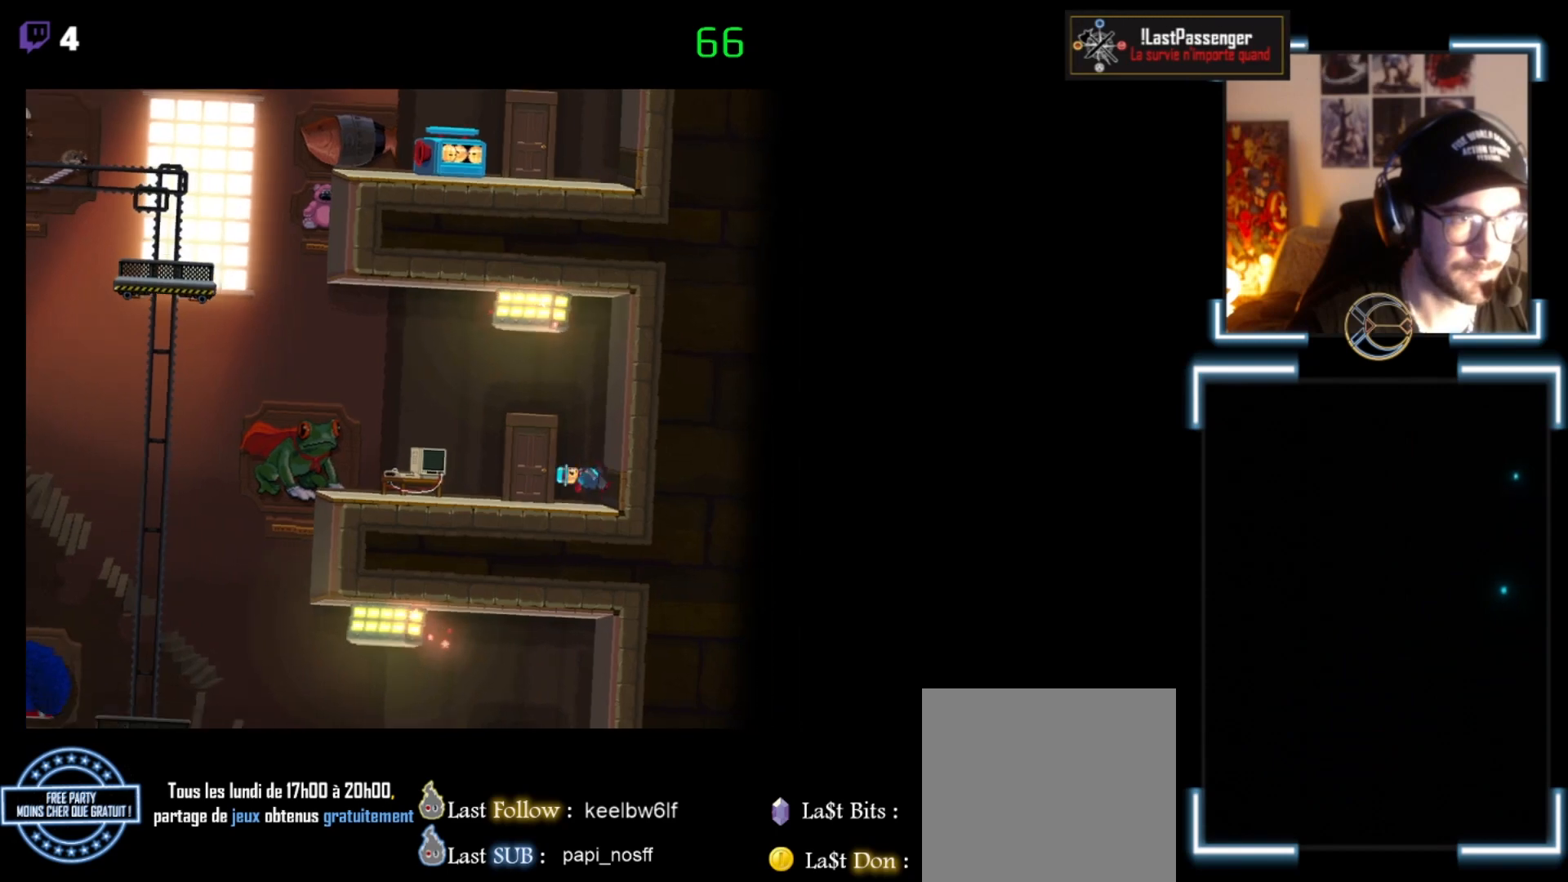
{"buttons": [], "left_stick": "right", "events": [[133, "left_stick", "center"], [233, "X", "up"], [400, "left_stick", "right"]]}
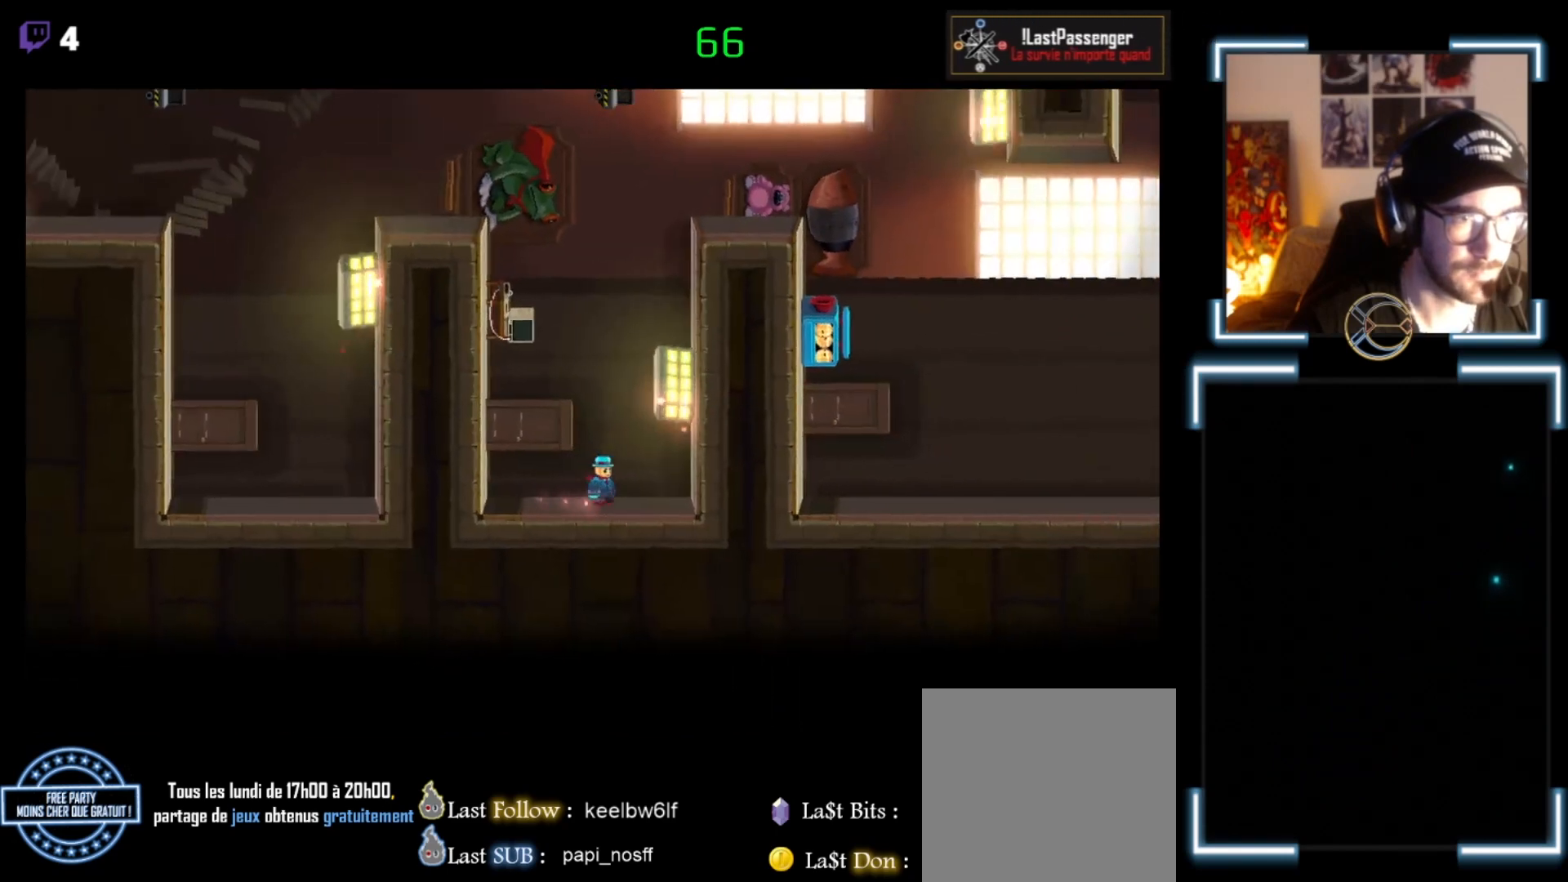
{"buttons": ["X"], "left_stick": "right", "events": [[300, "X", "down"]]}
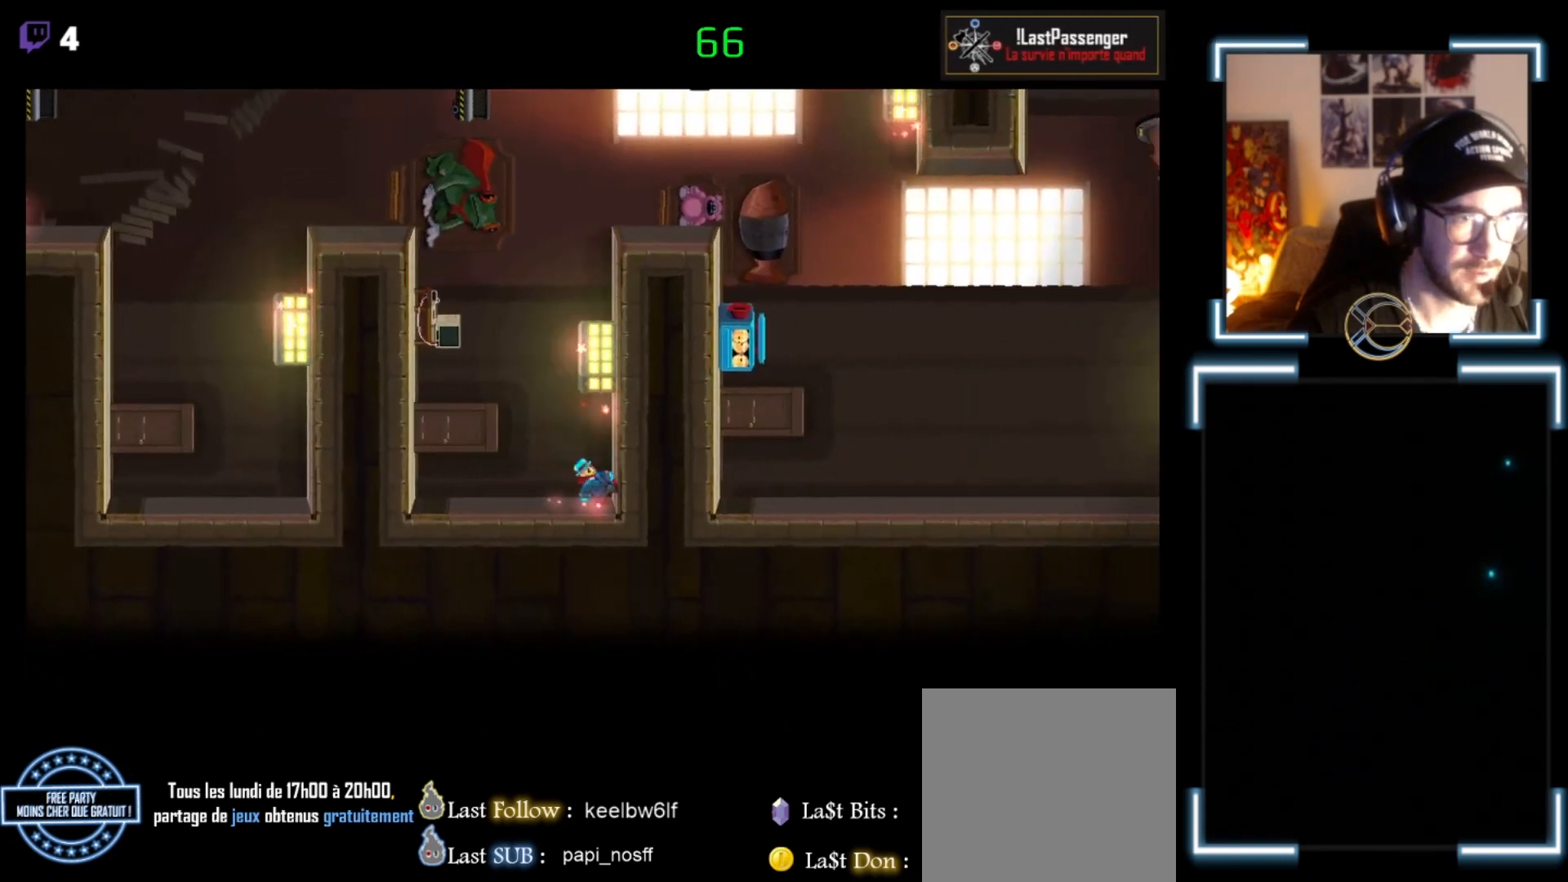
{"buttons": [], "left_stick": "center", "events": [[33, "X", "up"], [33, "left_stick", "center"]]}
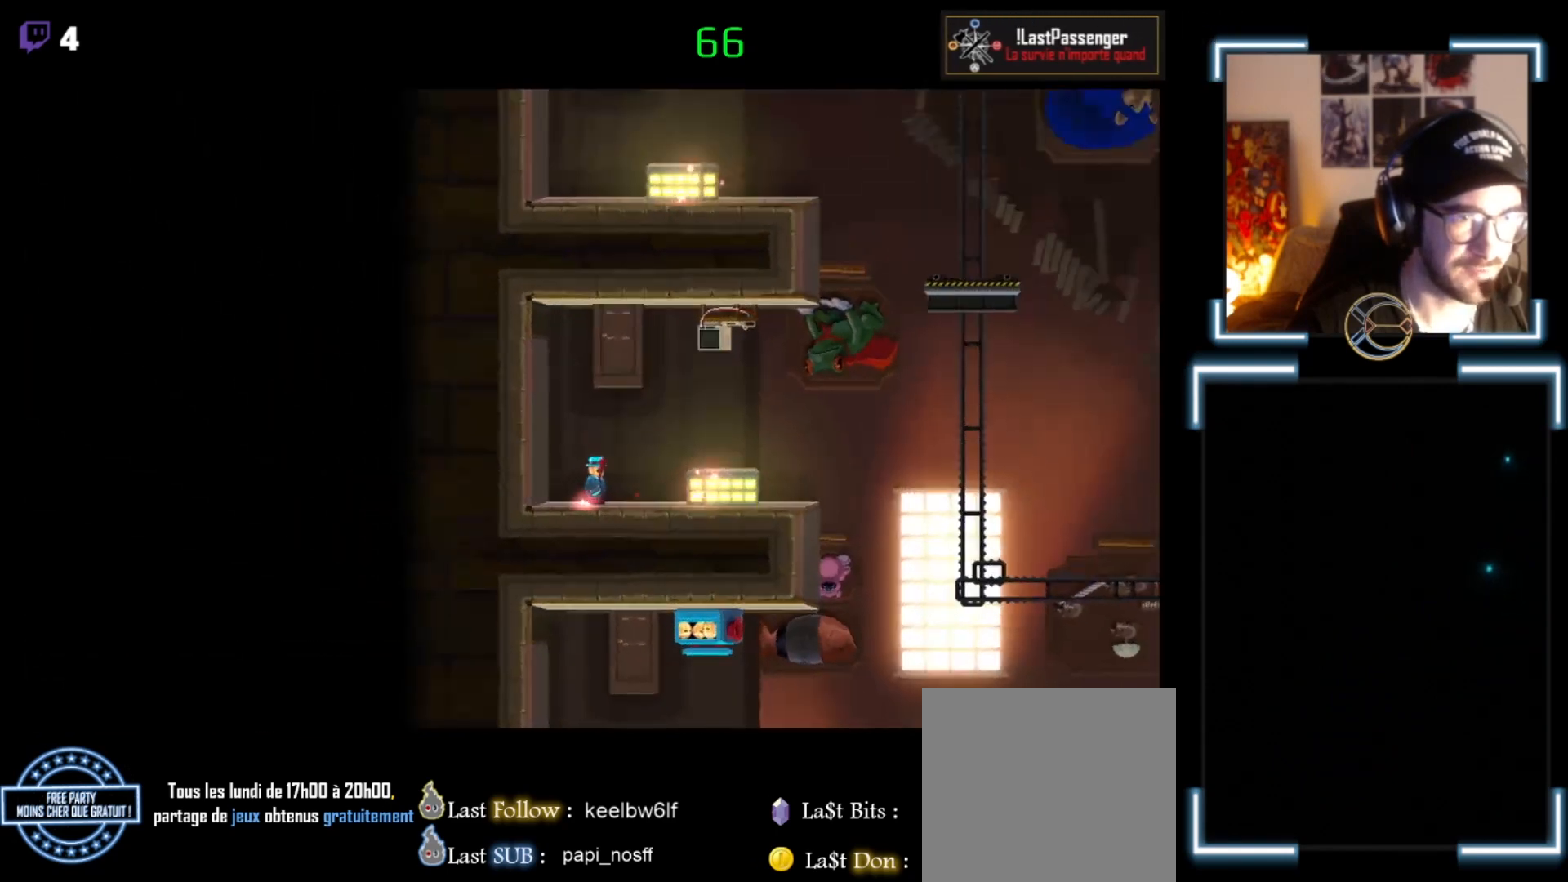
{"buttons": [], "left_stick": "center", "events": [[33, "left_stick", "right"], [200, "left_stick", "center"]]}